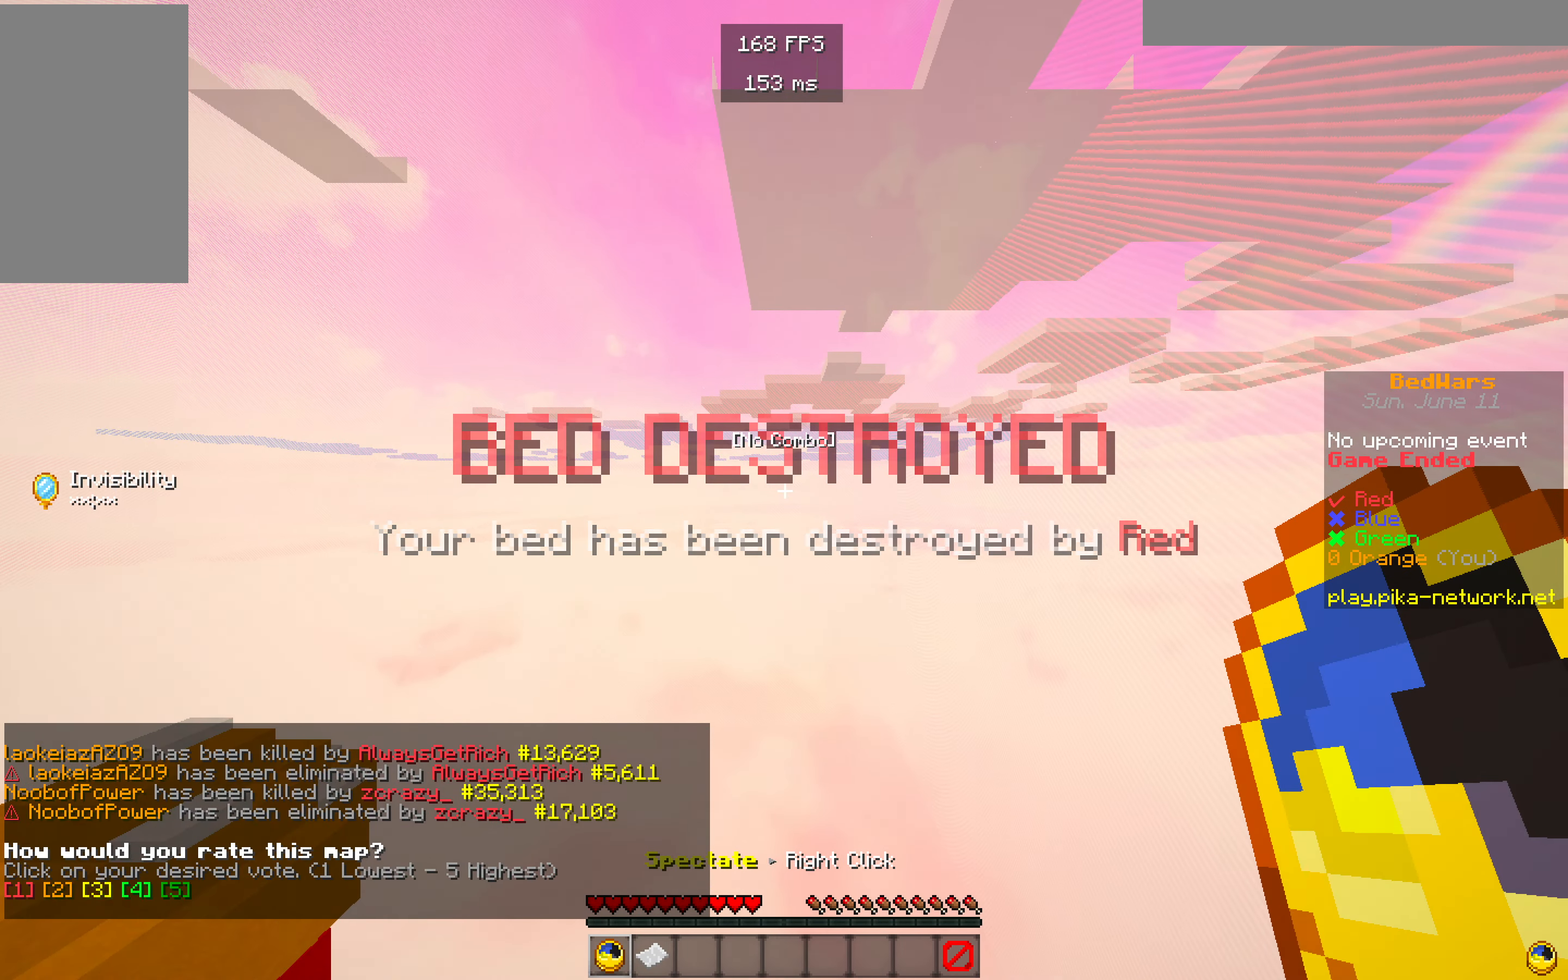
Gameplay with keyboard and mouse; each line is a JSON object with the keys and mouse buttons held at the frame after it. "events" lists presses ("down") and releases ("up") of "a", "d", "s", "w", "mouse_left" and "mouse_right" between this image and that frame as [ms after this image, input, new state], when the widget could be followed in between. "mouse_left", "mouse_right" = the "left", "right" buttons of the "mouse" list. No other keys are recorded. Fast repeated clicks can show as one long hold. Mouse movement is not recorded.
{"keys": [], "mouse": [], "events": []}
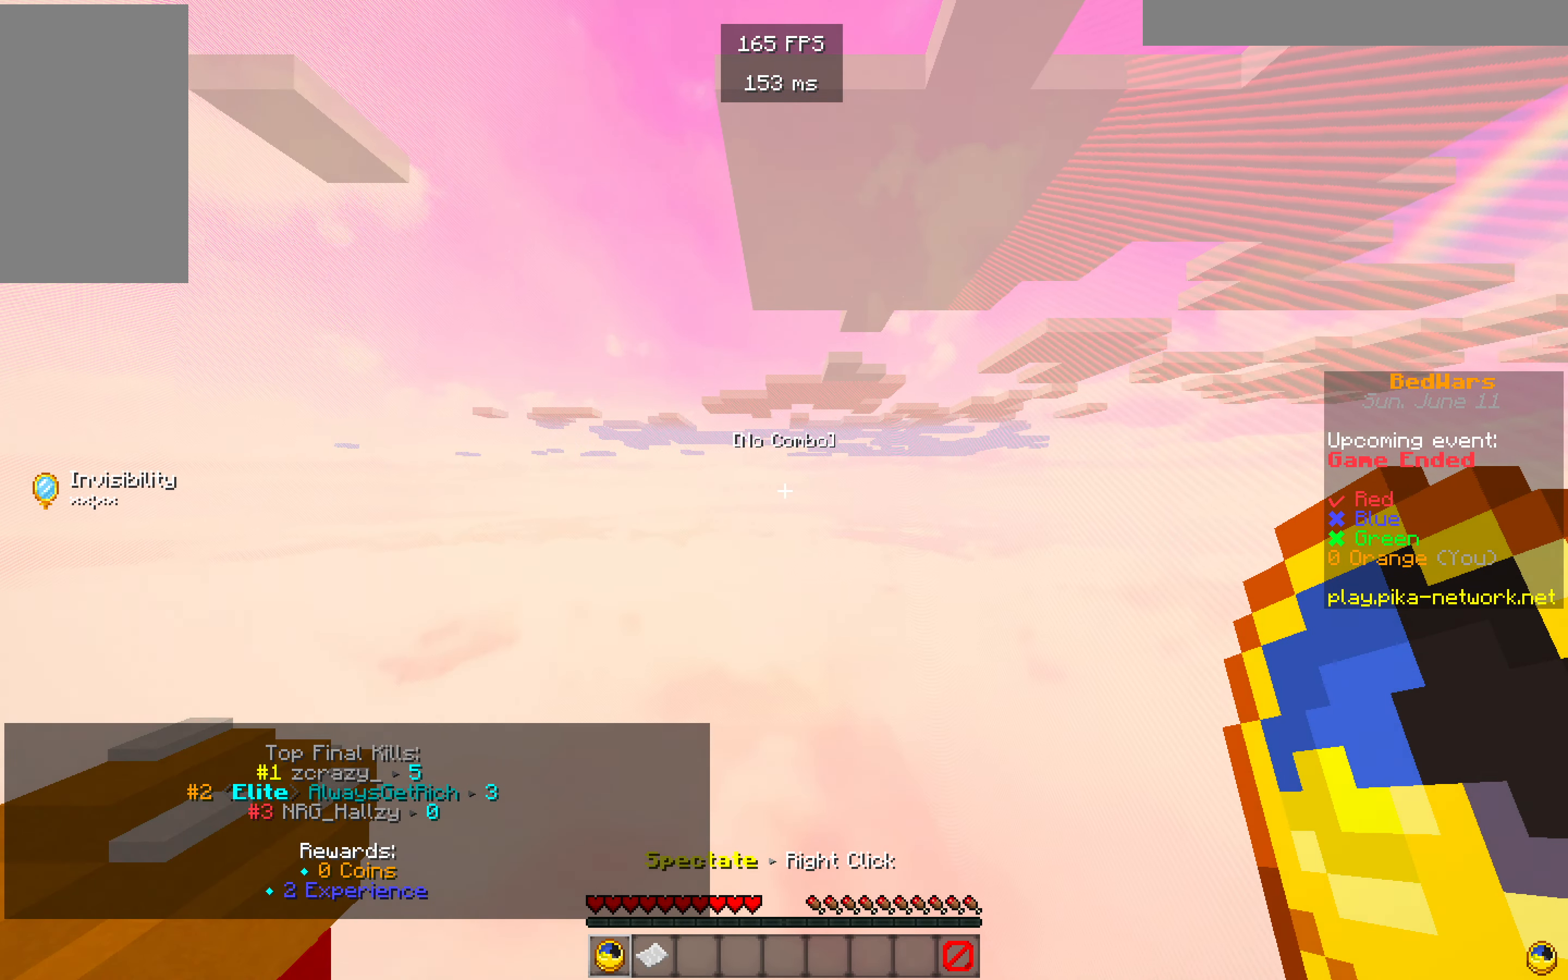
{"keys": [], "mouse": [], "events": []}
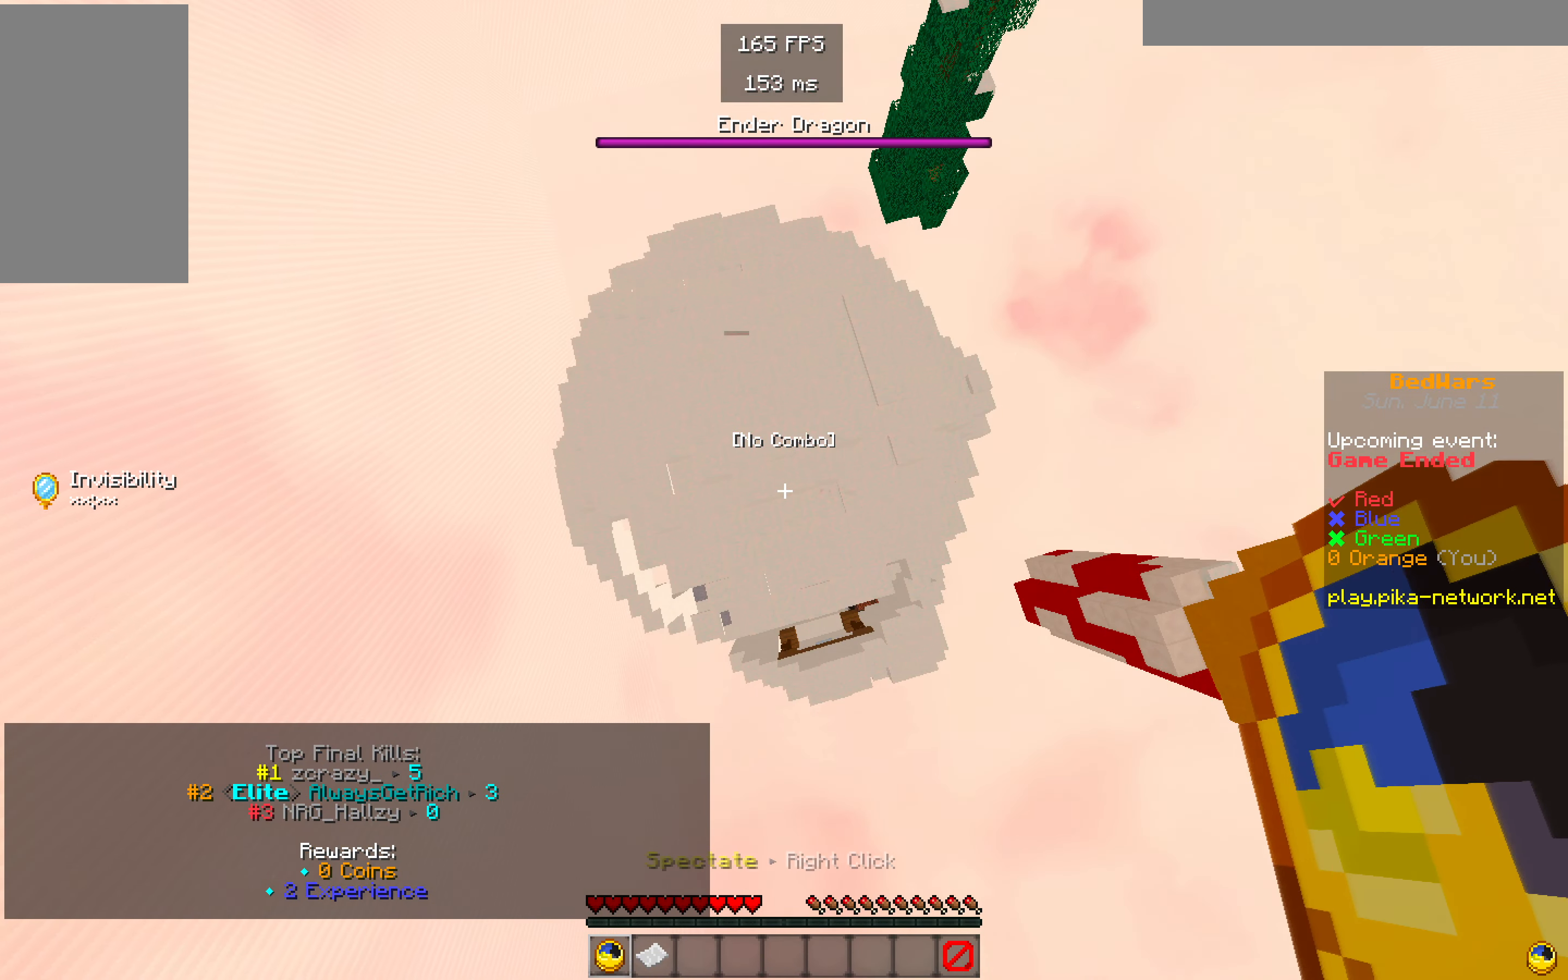
{"keys": [], "mouse": [], "events": []}
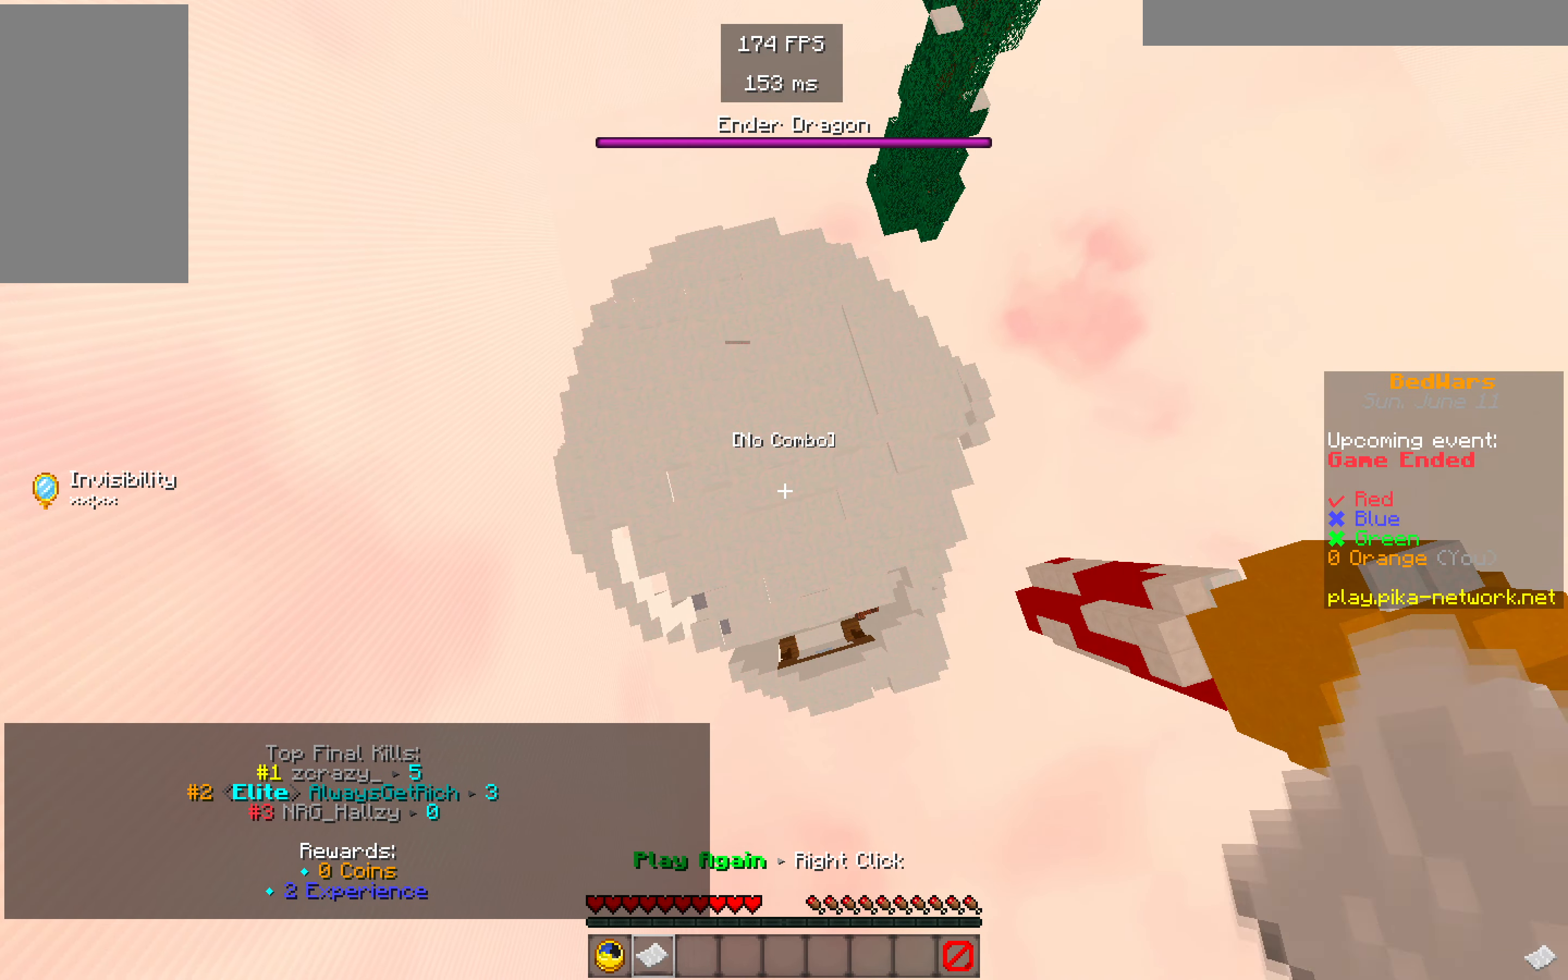
{"keys": [], "mouse": [], "events": []}
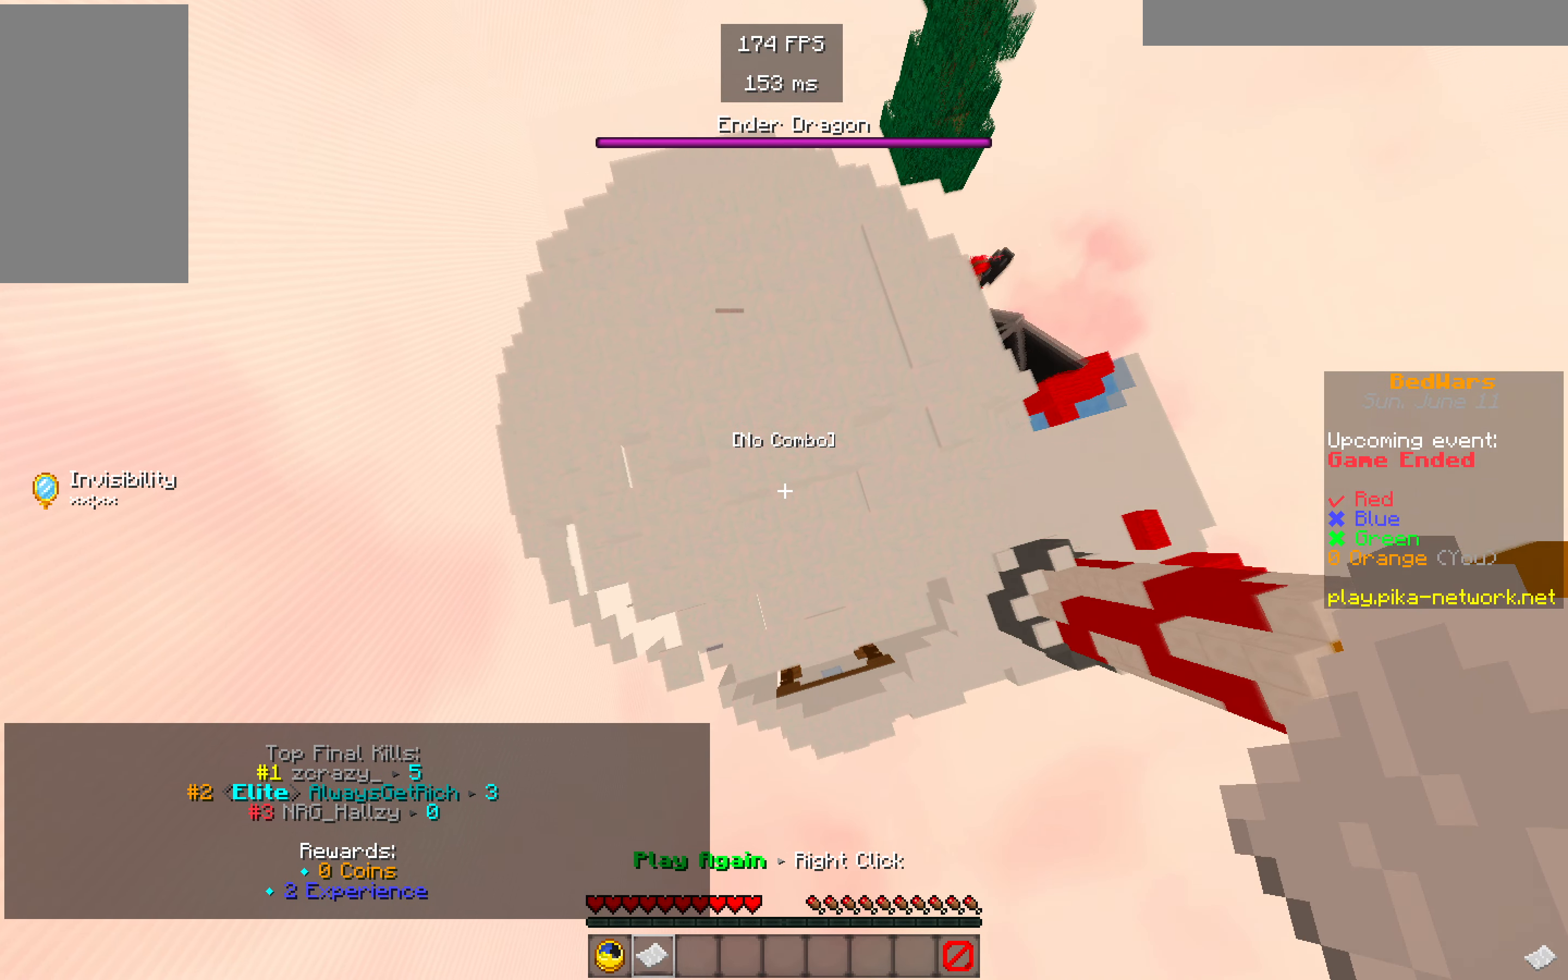
{"keys": [], "mouse": [], "events": []}
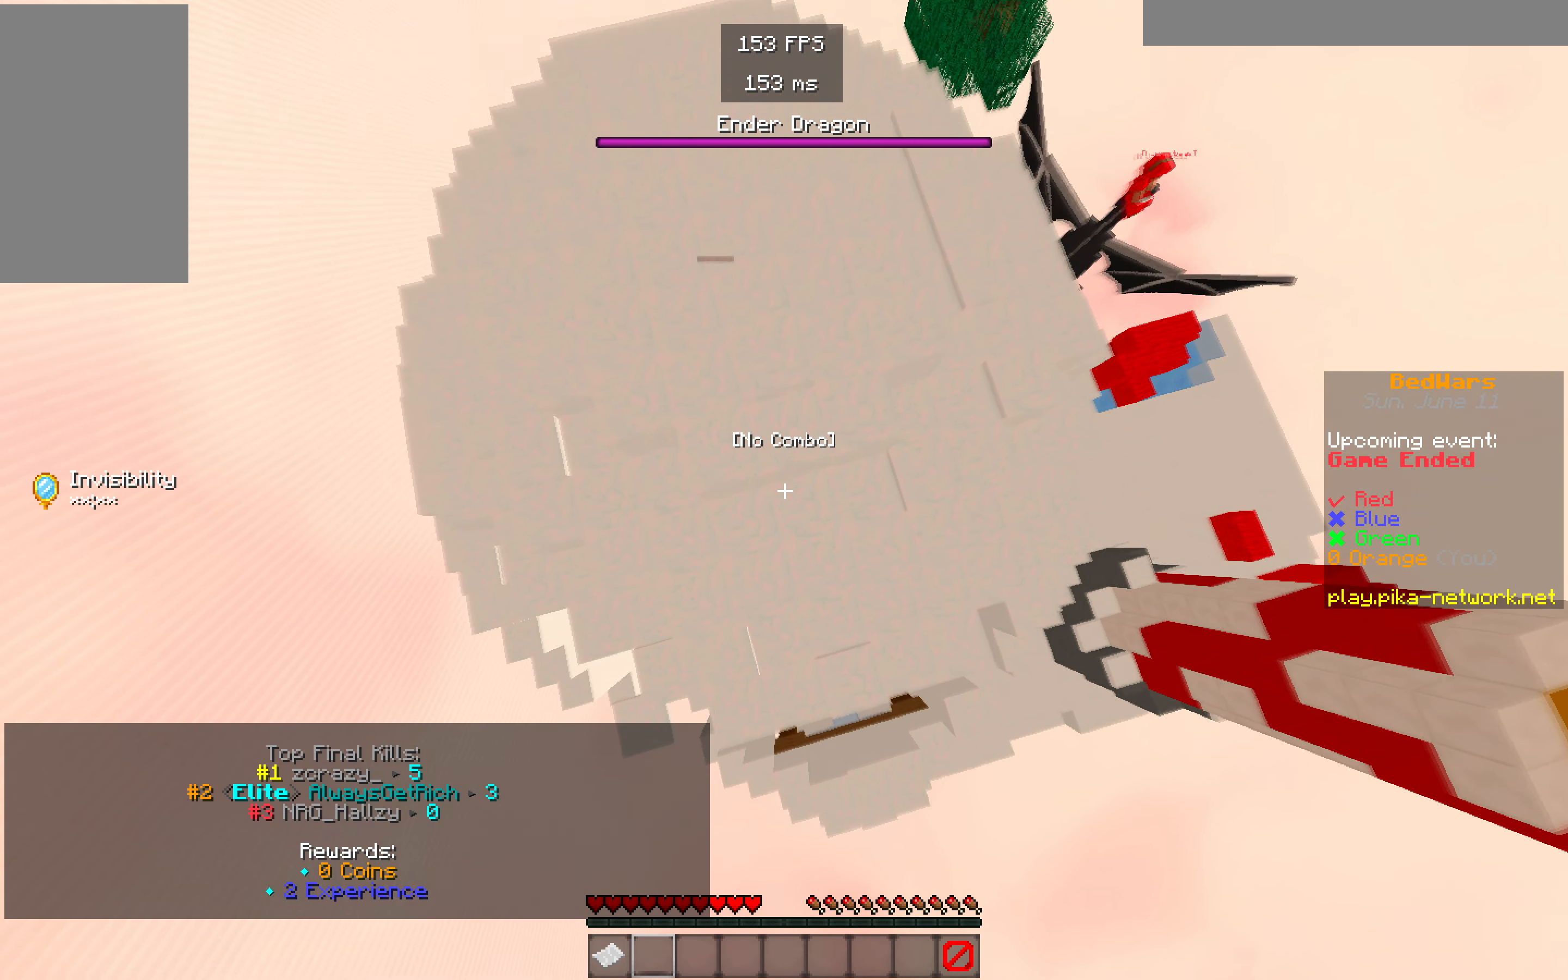
{"keys": ["w"], "mouse": [], "events": [[416, "w", "down"]]}
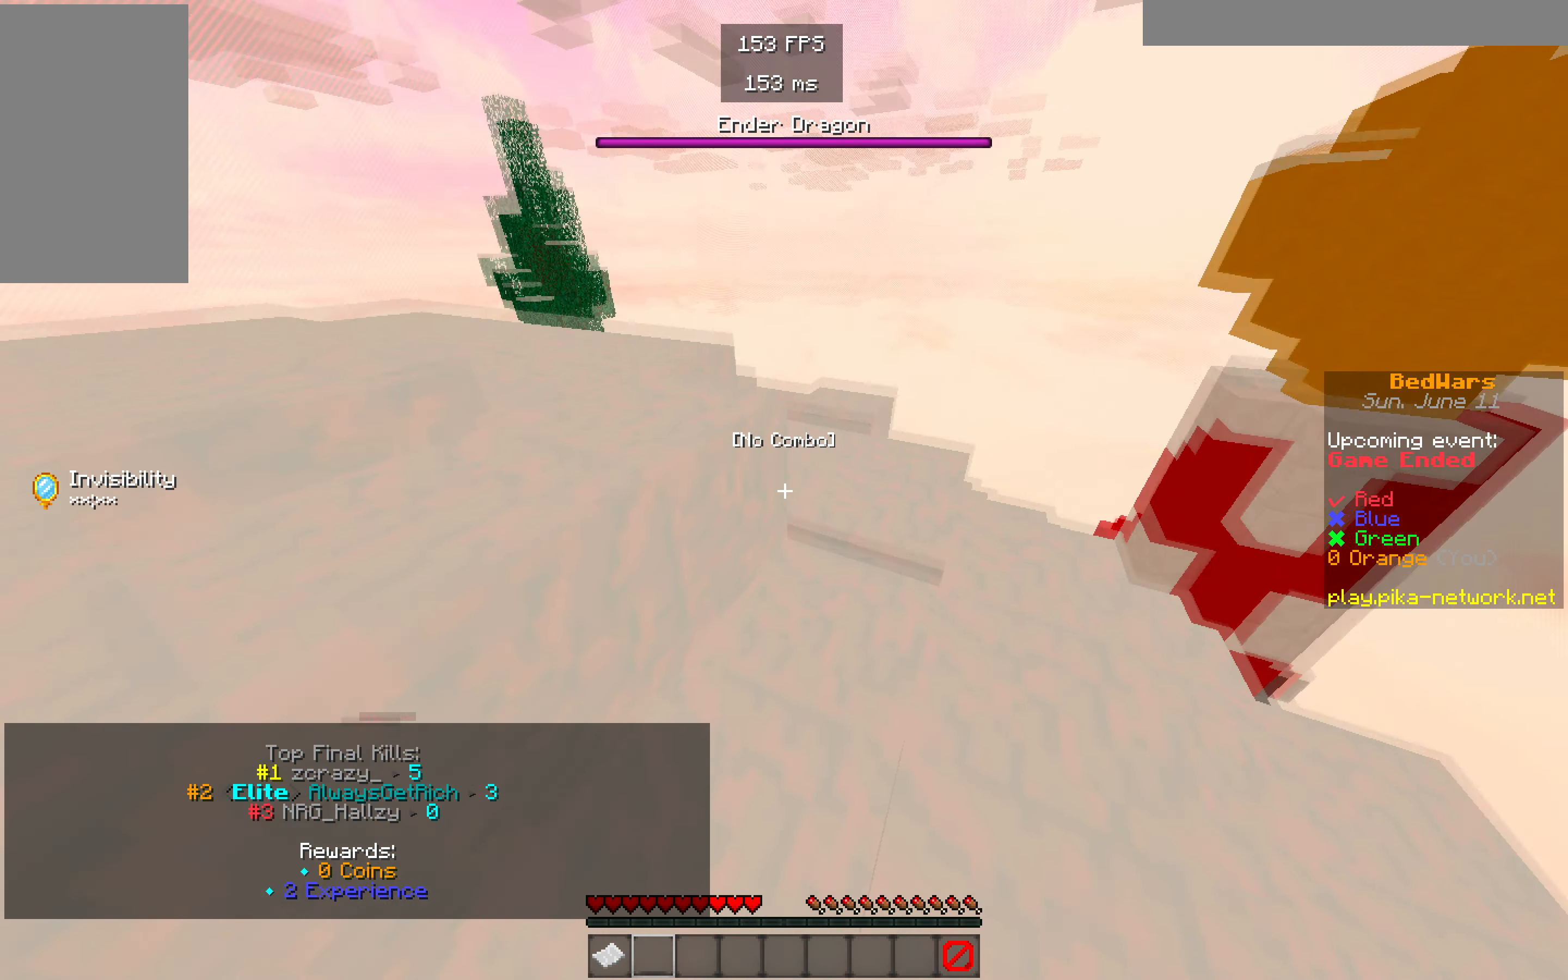
{"keys": ["w"], "mouse": [], "events": []}
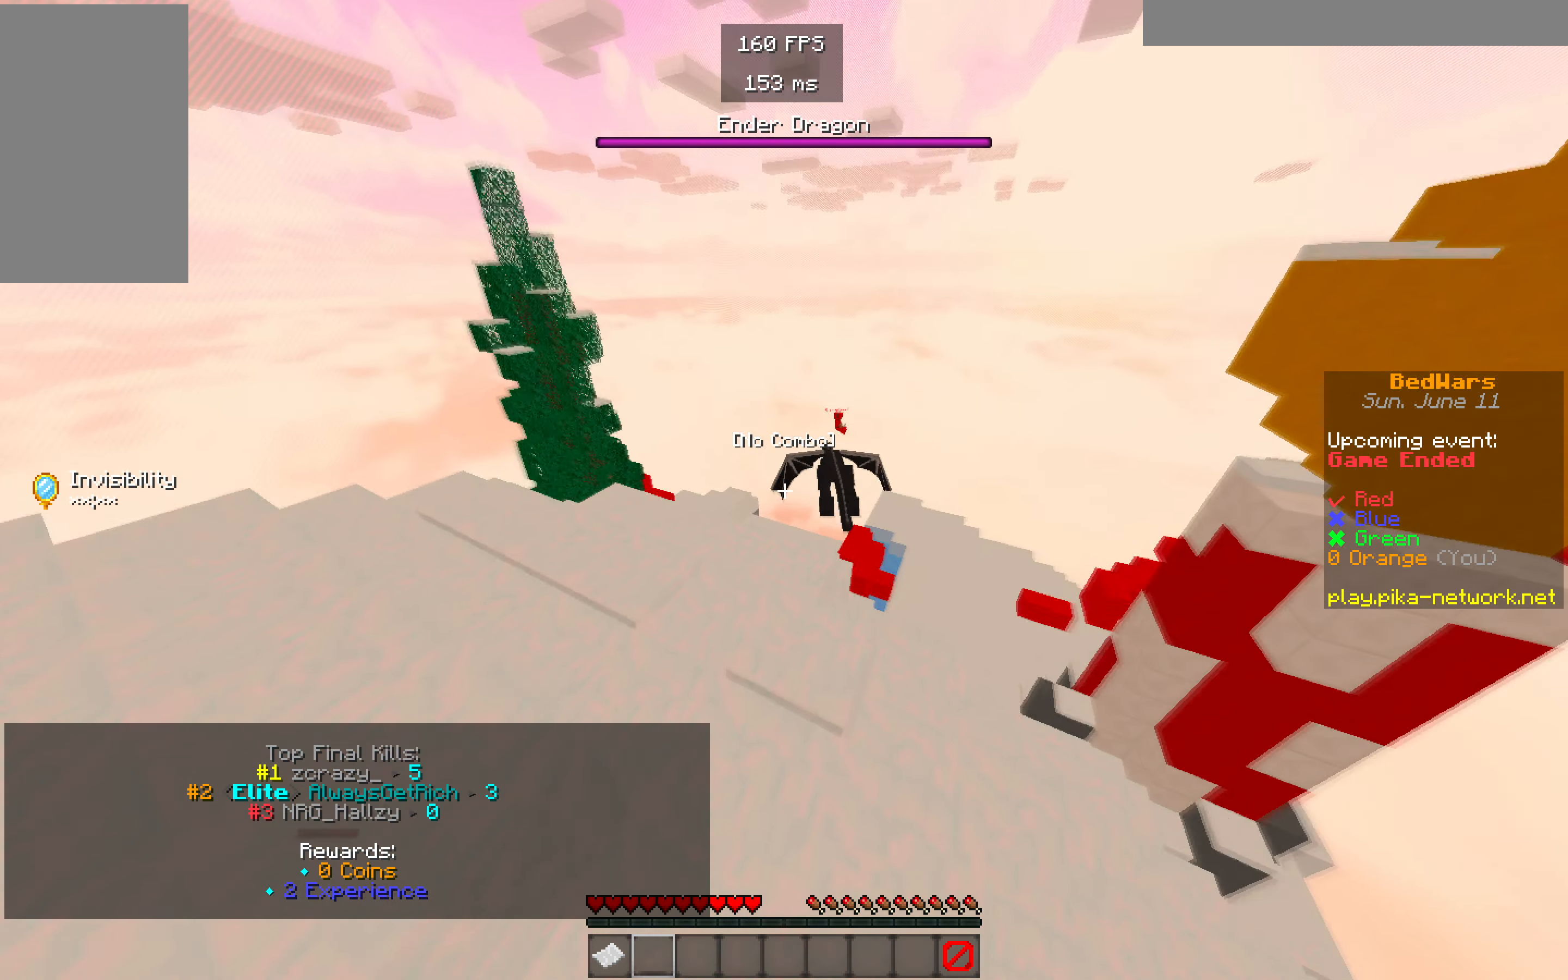
{"keys": ["w"], "mouse": [], "events": []}
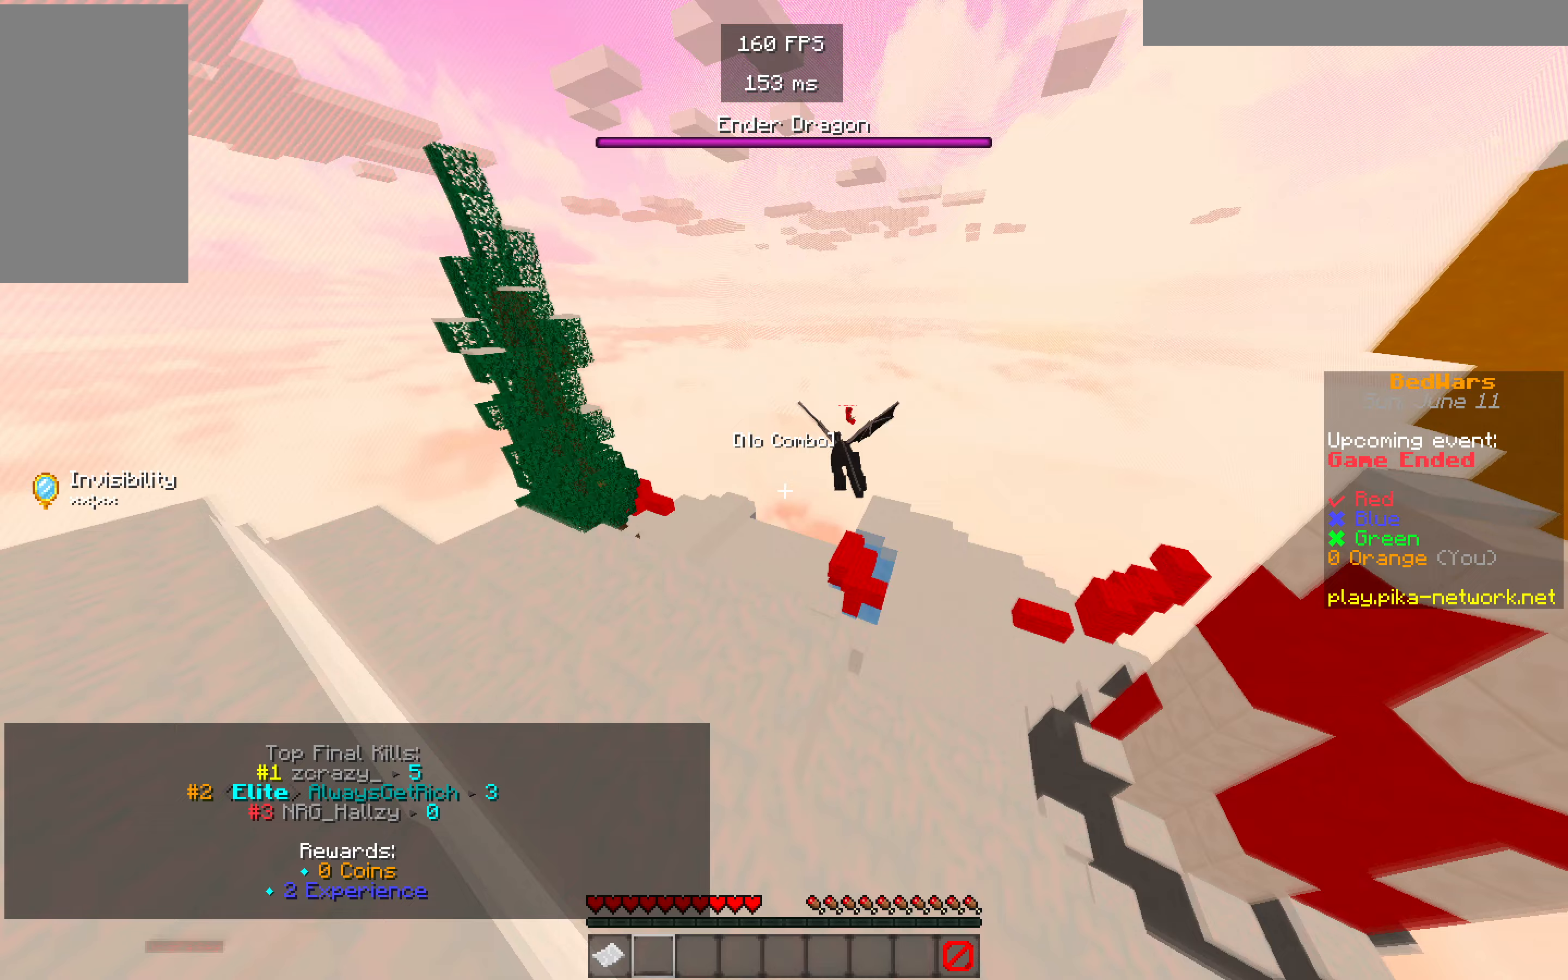
{"keys": ["w"], "mouse": [], "events": []}
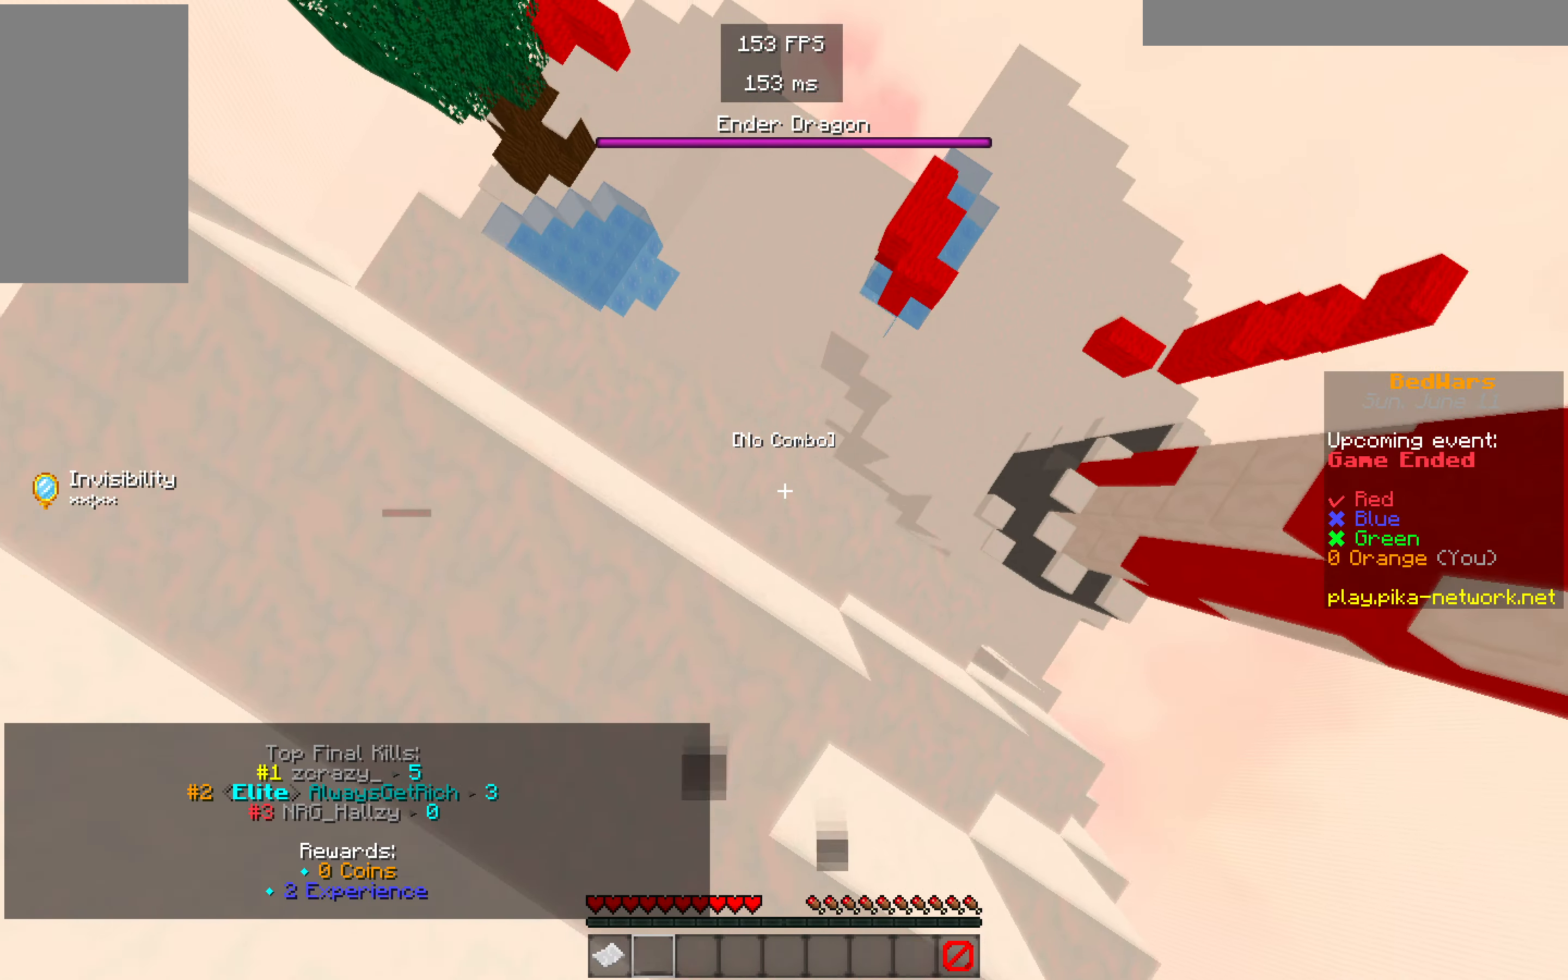
{"keys": ["w"], "mouse": [], "events": []}
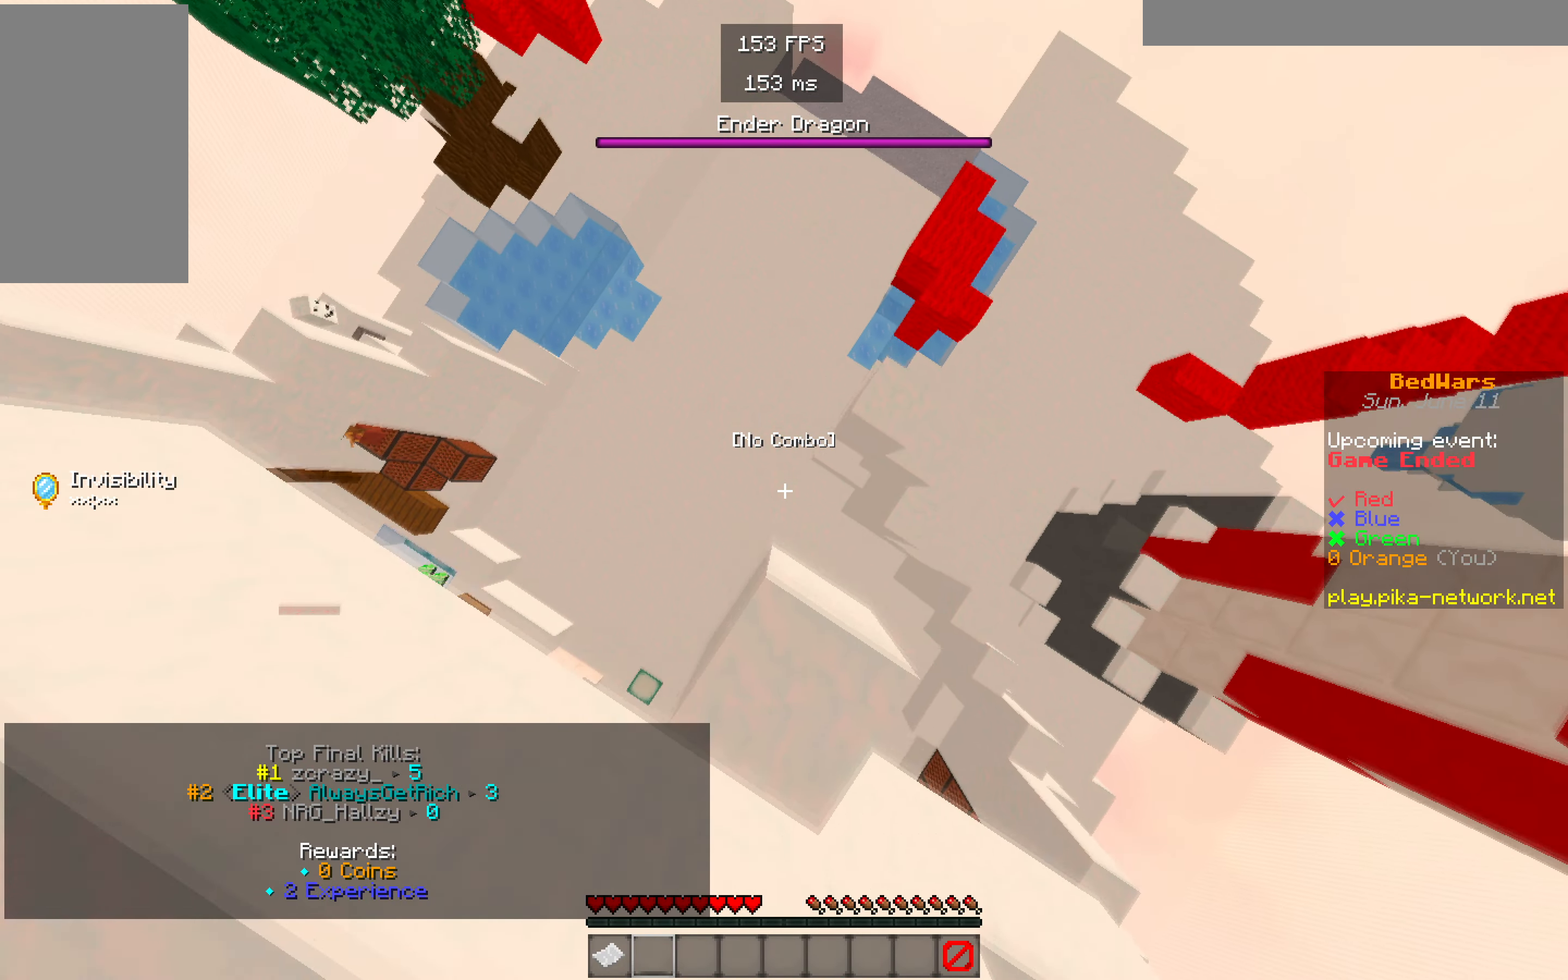
{"keys": ["w"], "mouse": [], "events": []}
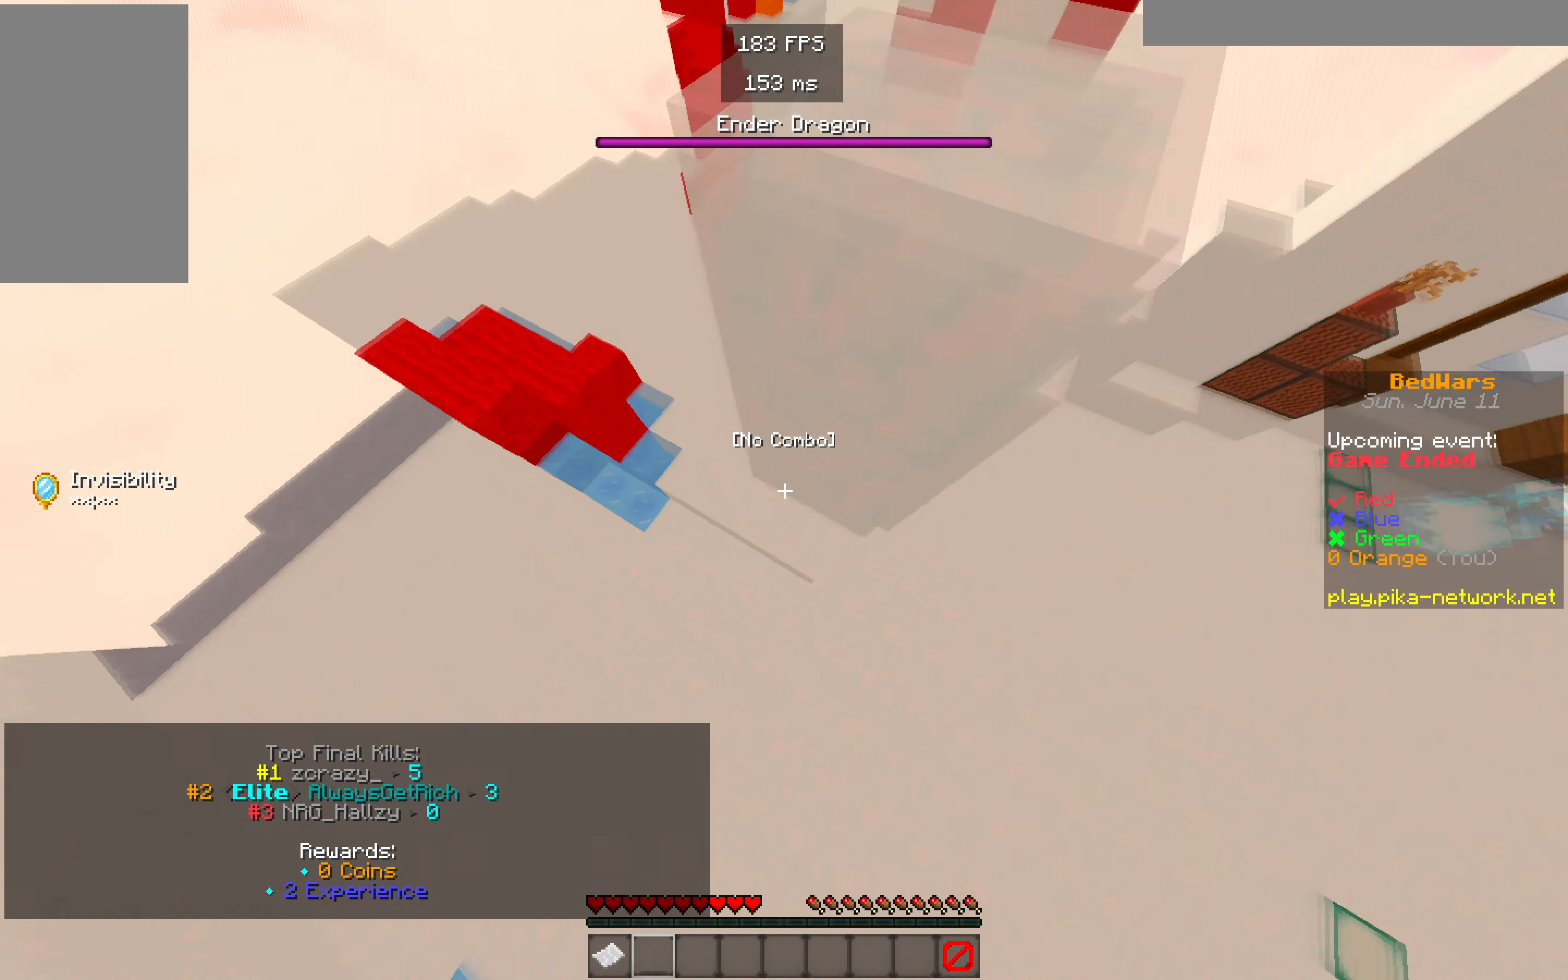
{"keys": ["w"], "mouse": [], "events": []}
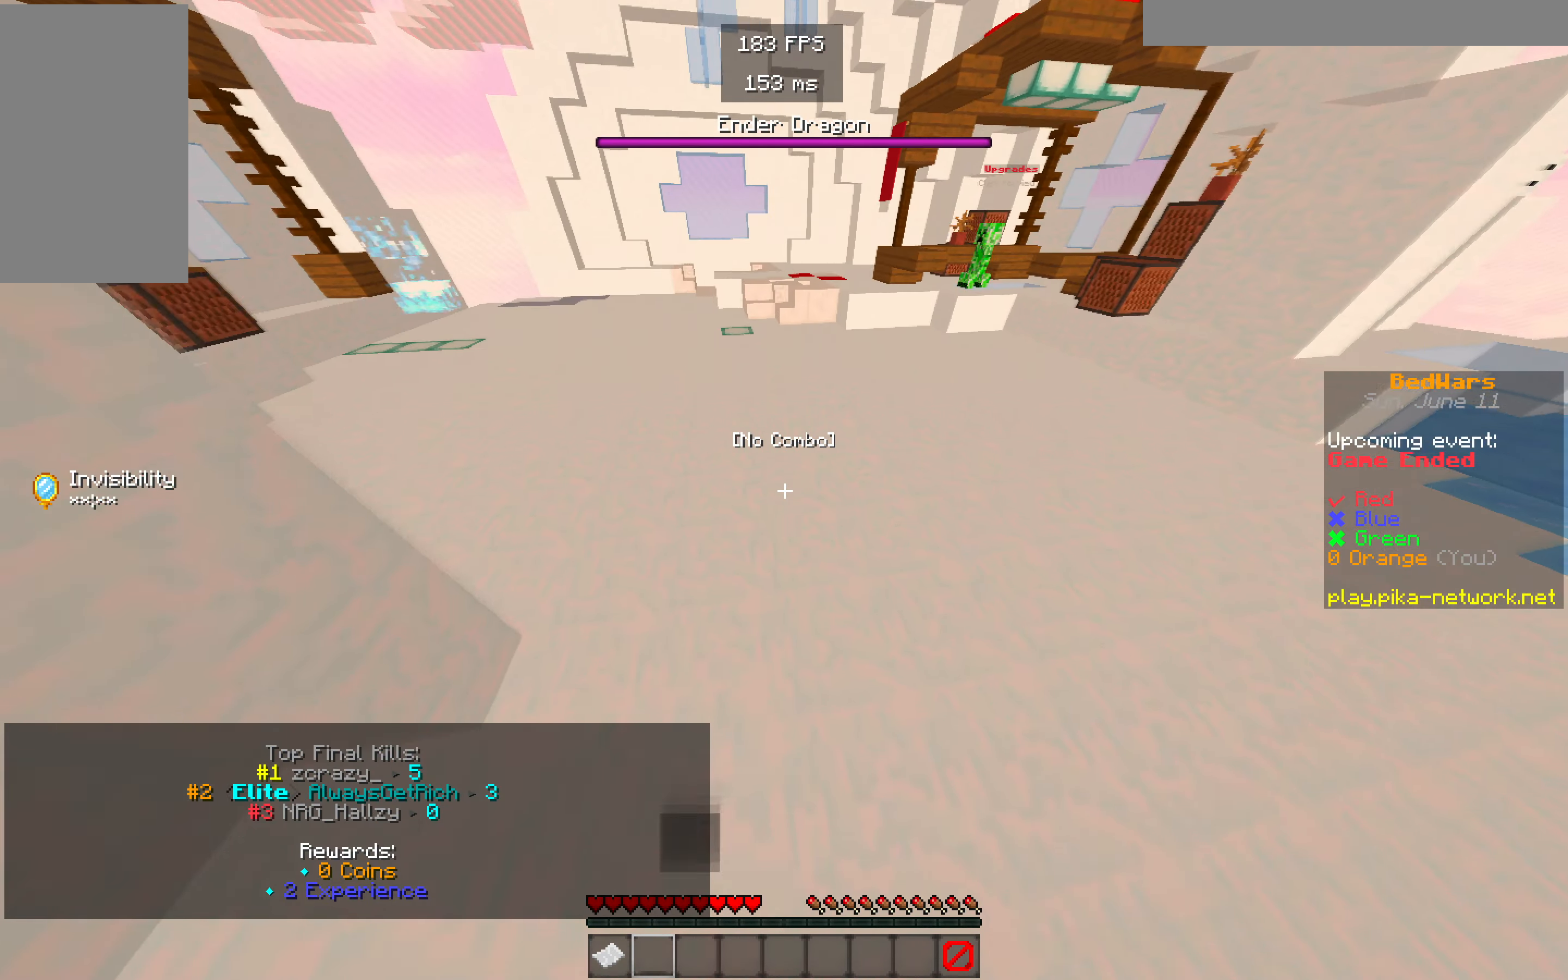
{"keys": ["w"], "mouse": [], "events": []}
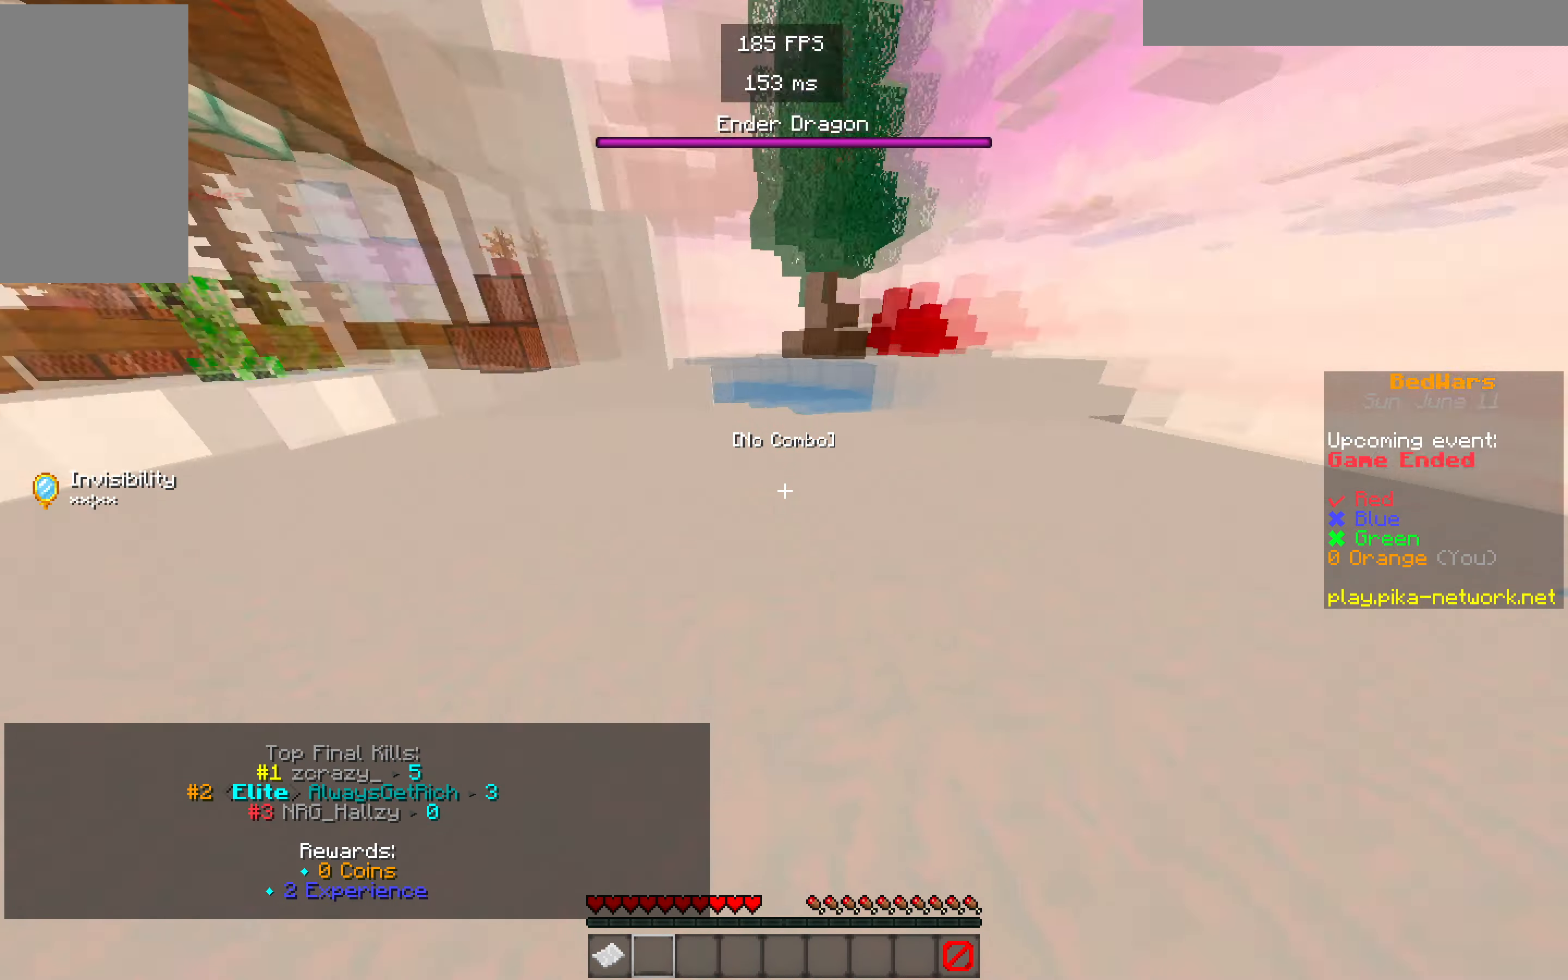
{"keys": ["w"], "mouse": [], "events": []}
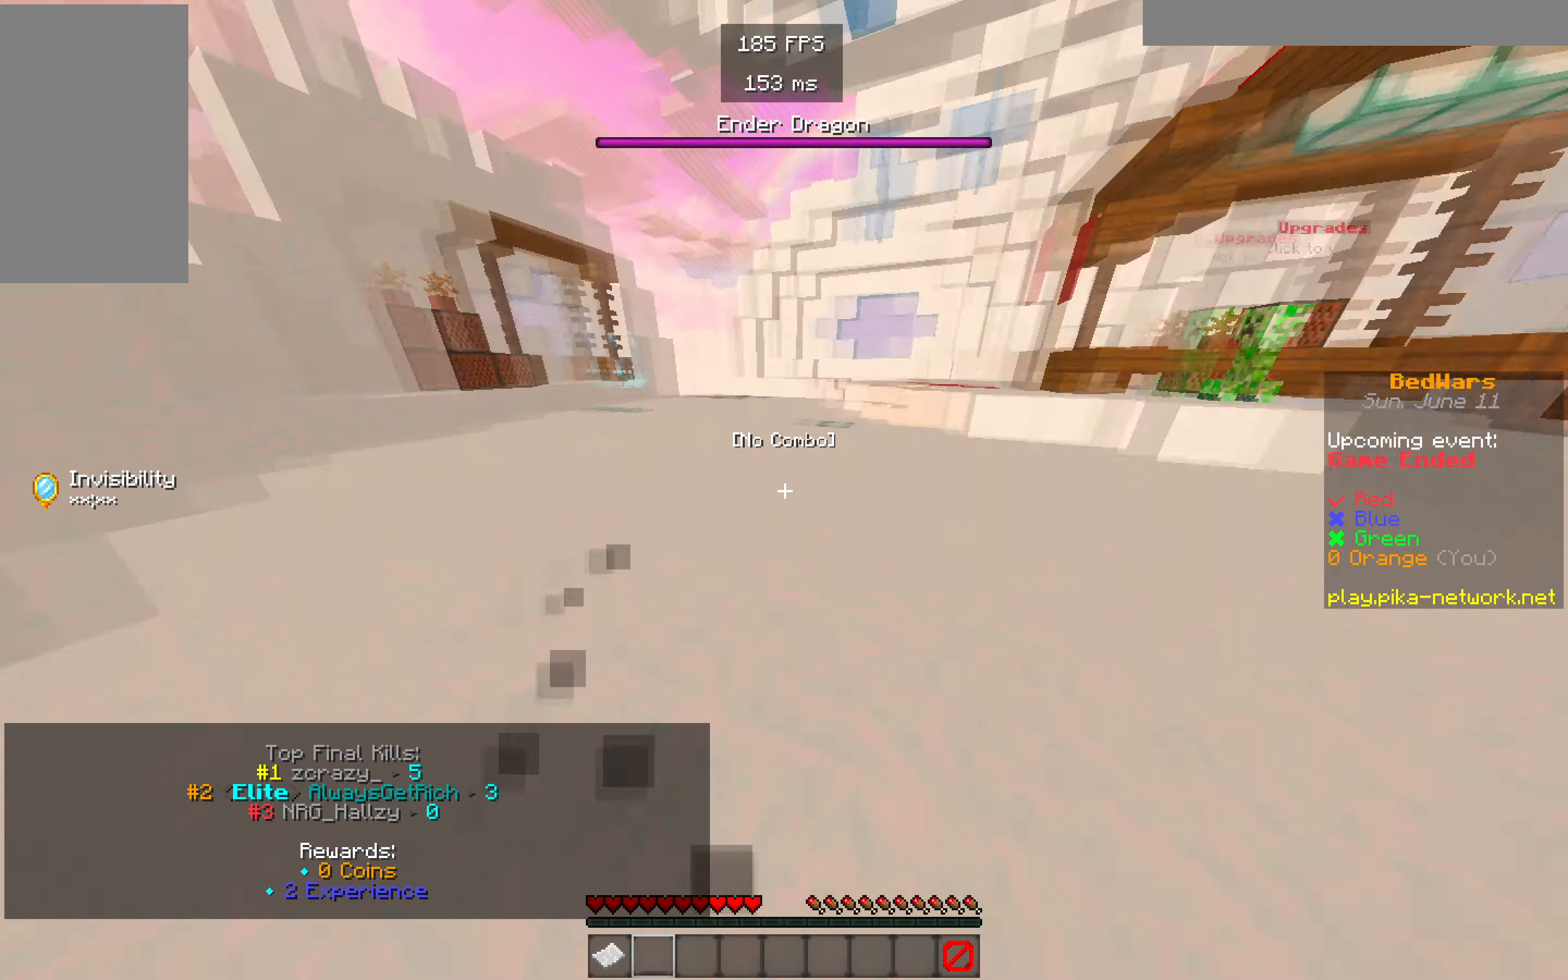
{"keys": ["w"], "mouse": [], "events": [[333, "mouse_right", "down"], [483, "mouse_right", "up"]]}
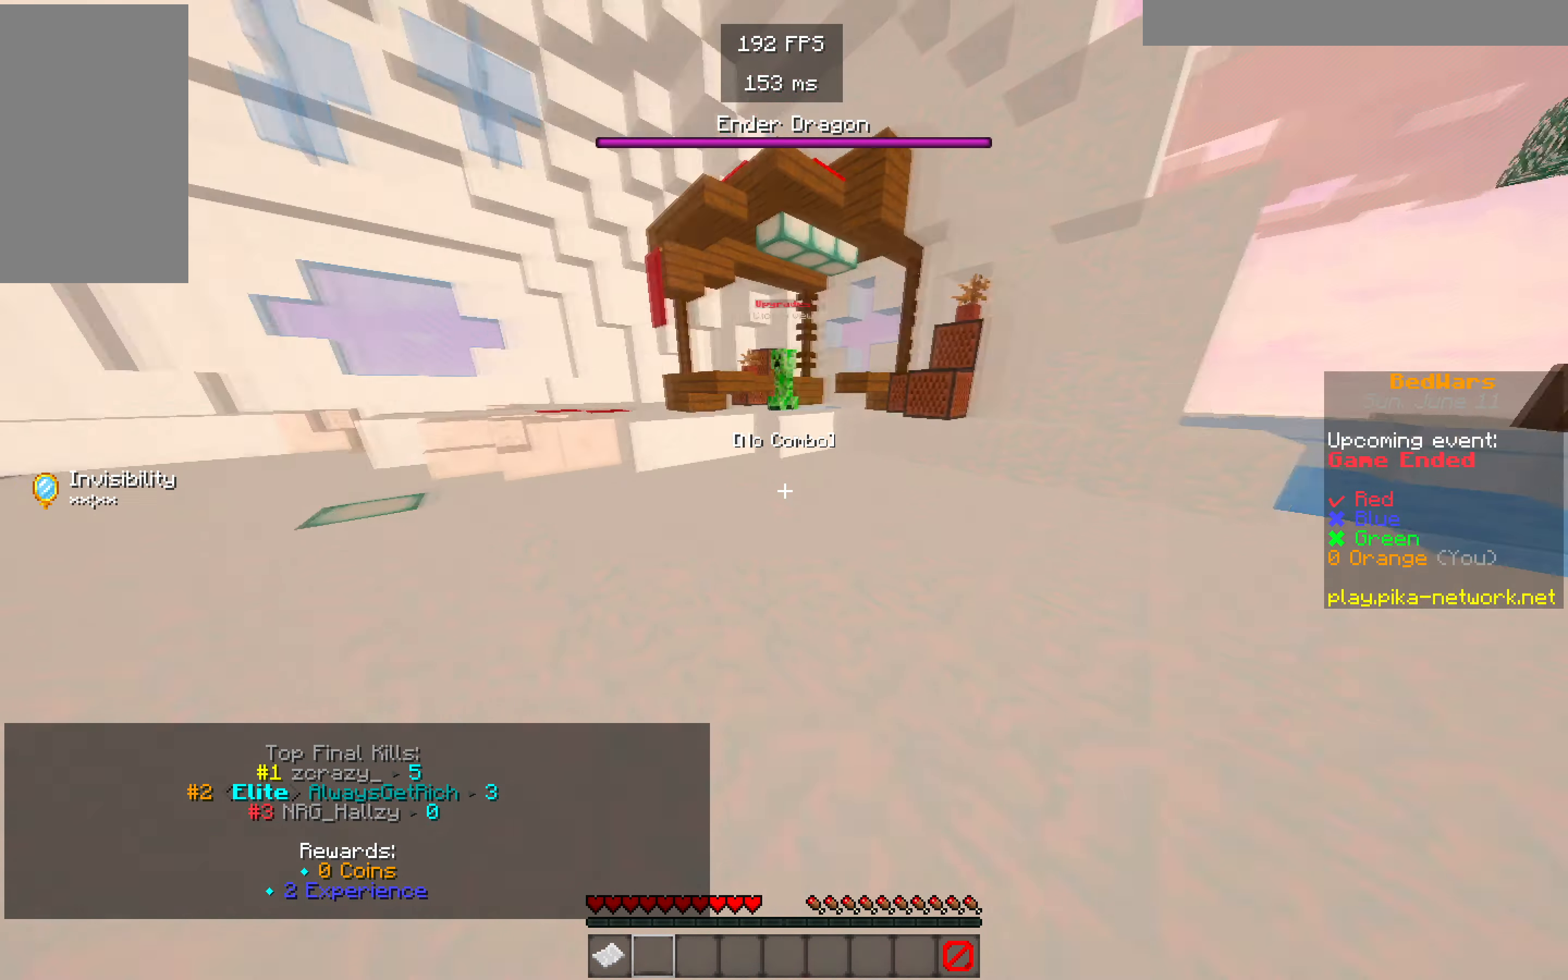
{"keys": ["w"], "mouse": [], "events": []}
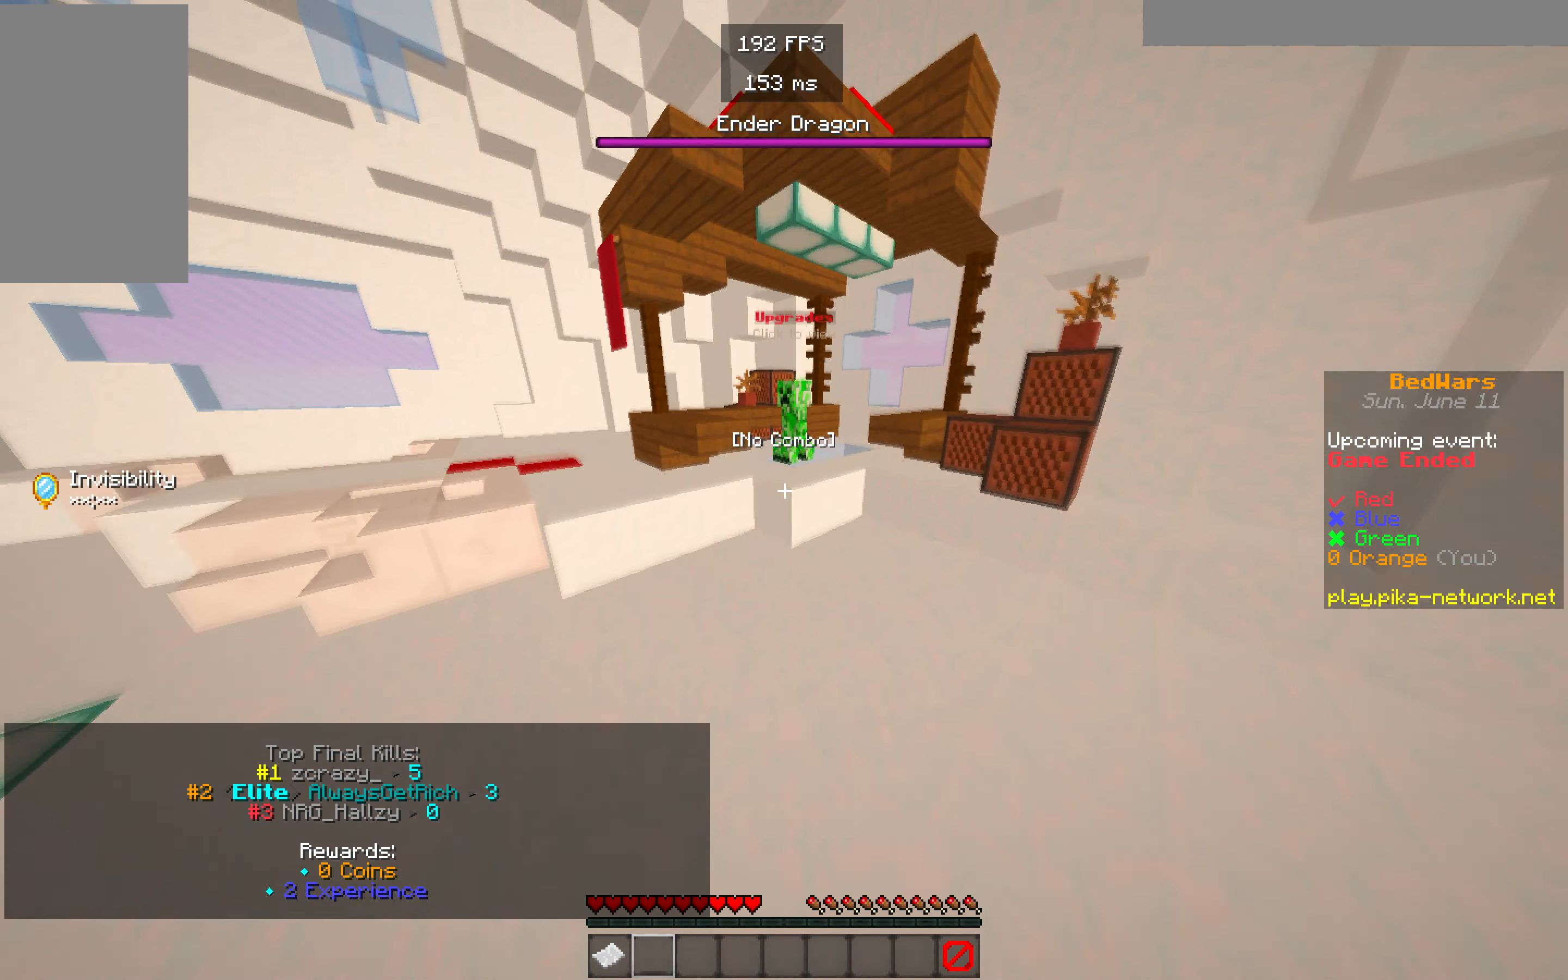
{"keys": ["w"], "mouse": [], "events": []}
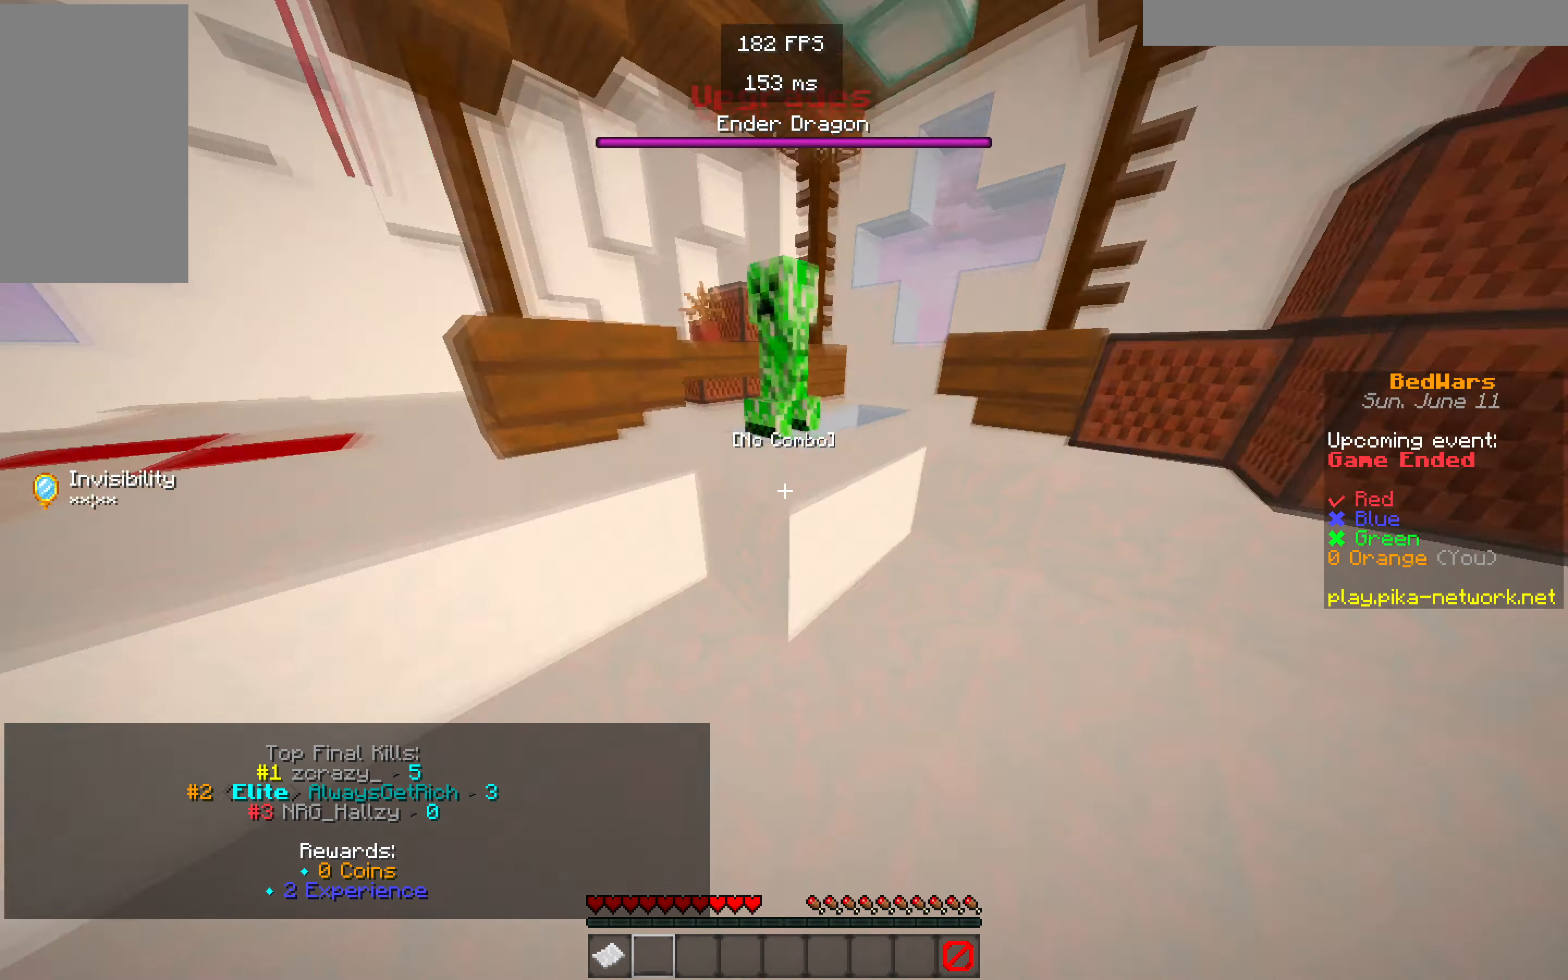
{"keys": ["w"], "mouse": [], "events": [[167, "w", "up"], [433, "w", "down"]]}
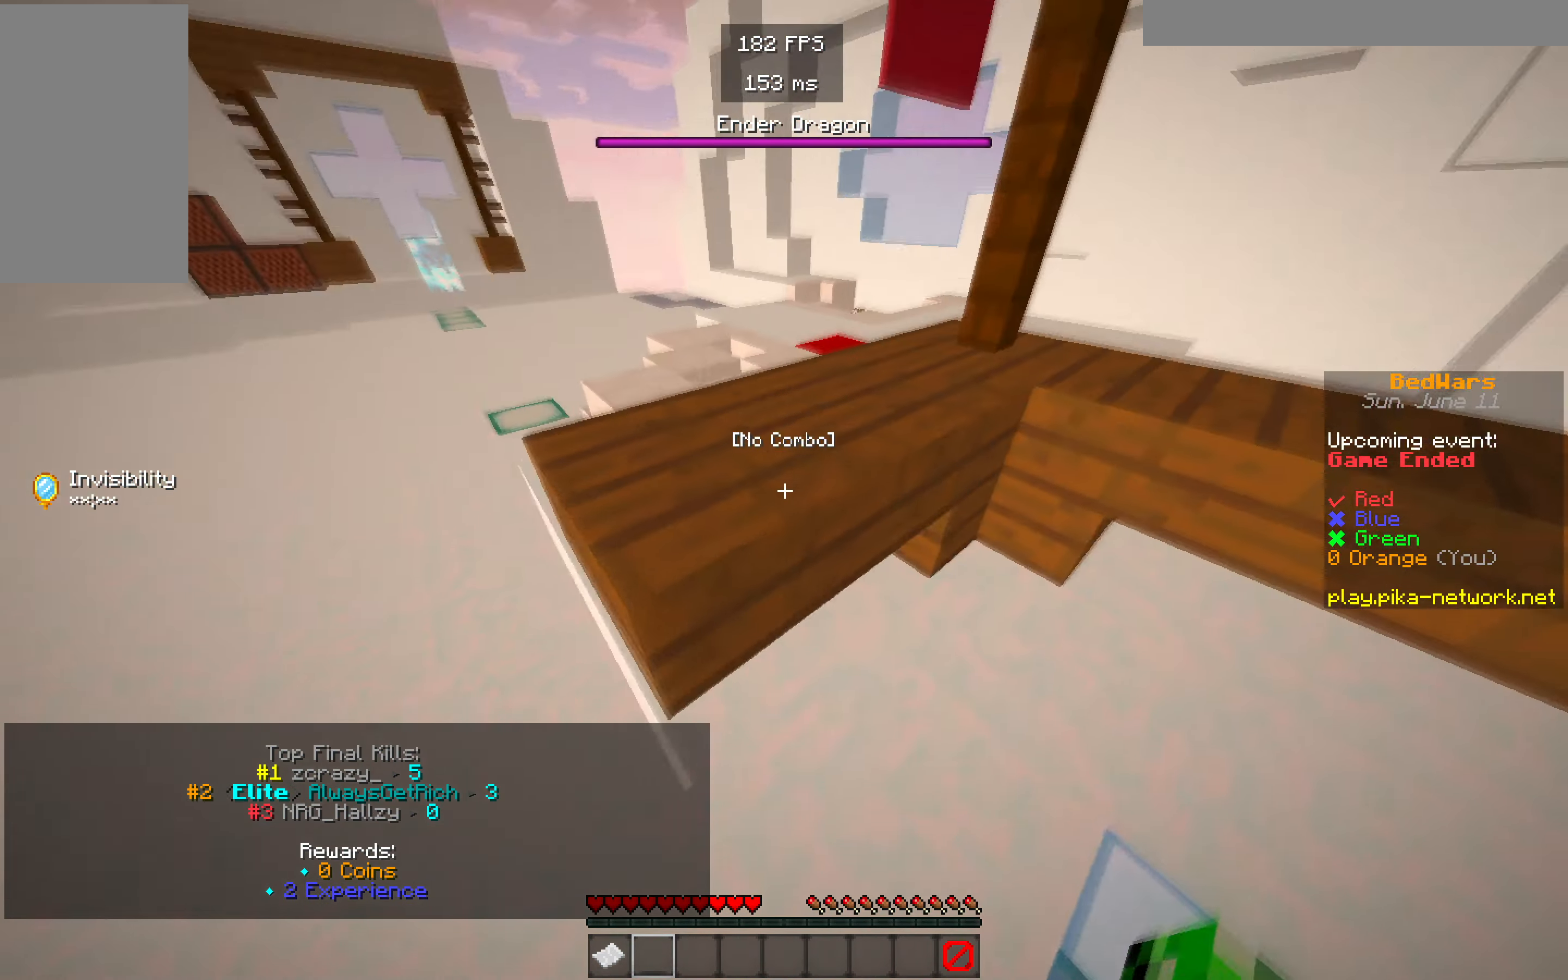
{"keys": ["w"], "mouse": [], "events": []}
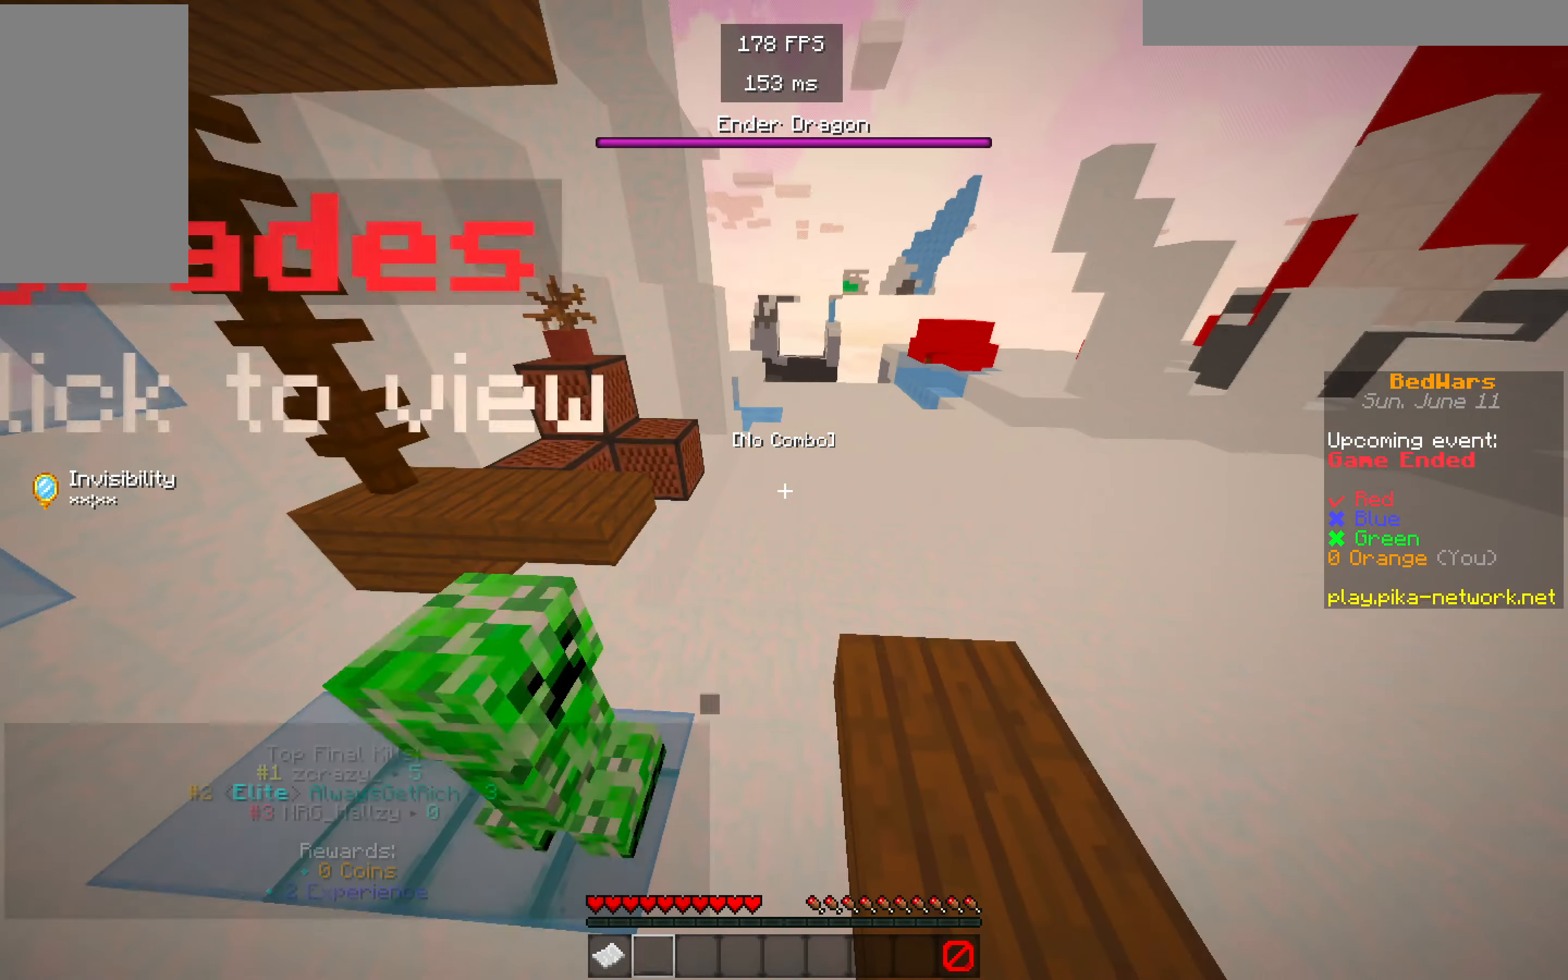
{"keys": ["w"], "mouse": [], "events": []}
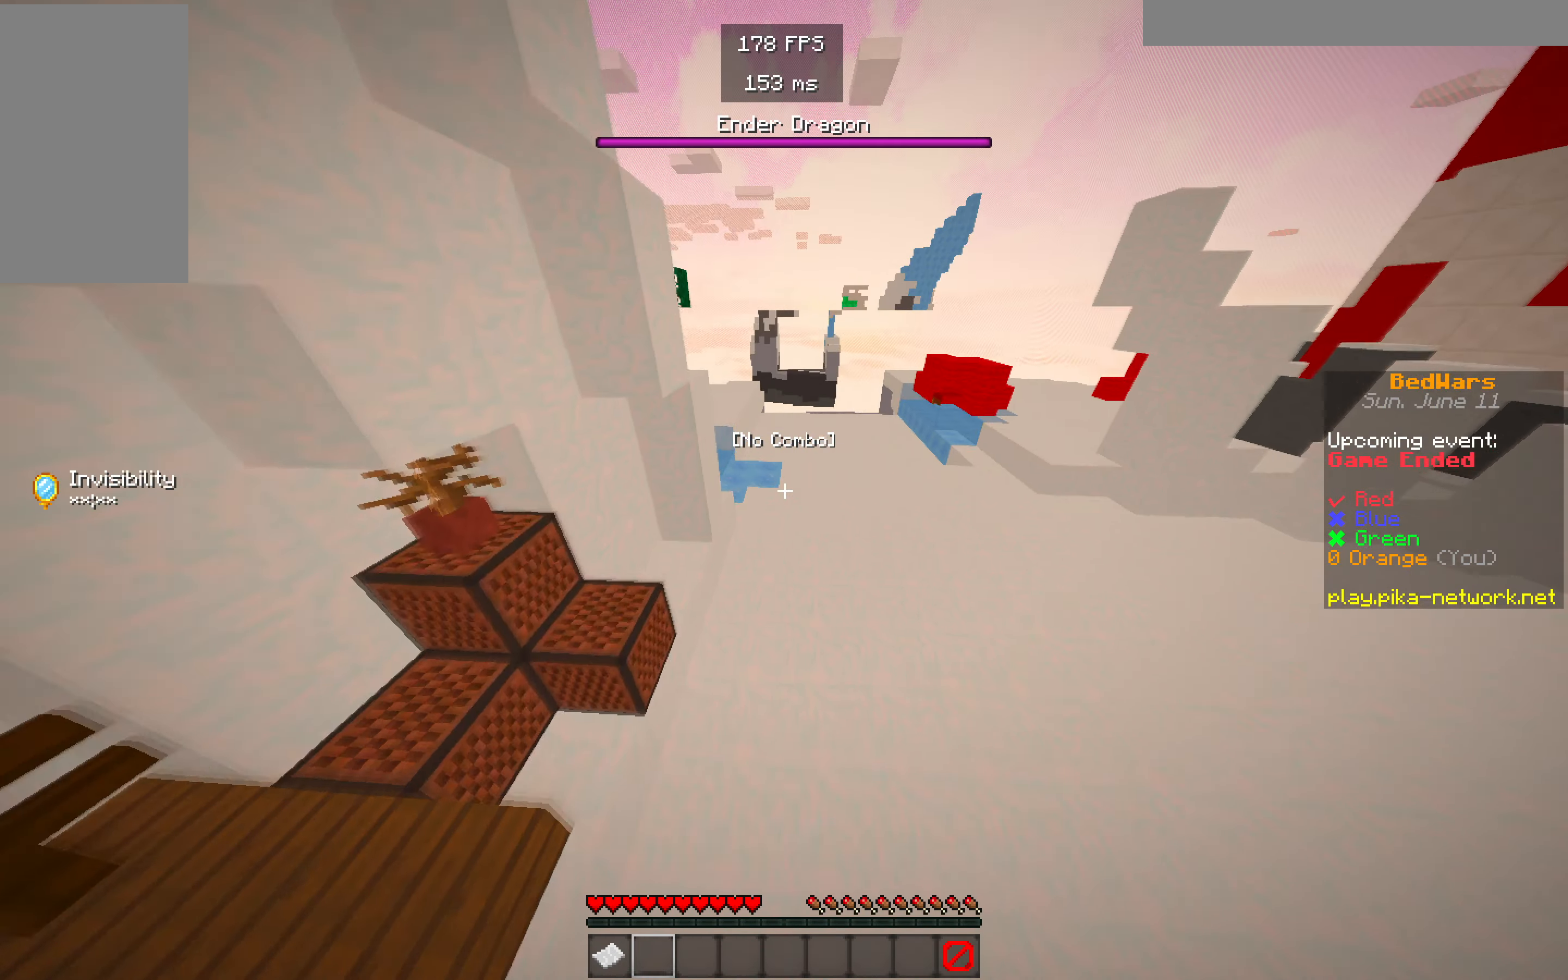
{"keys": ["w"], "mouse": [], "events": []}
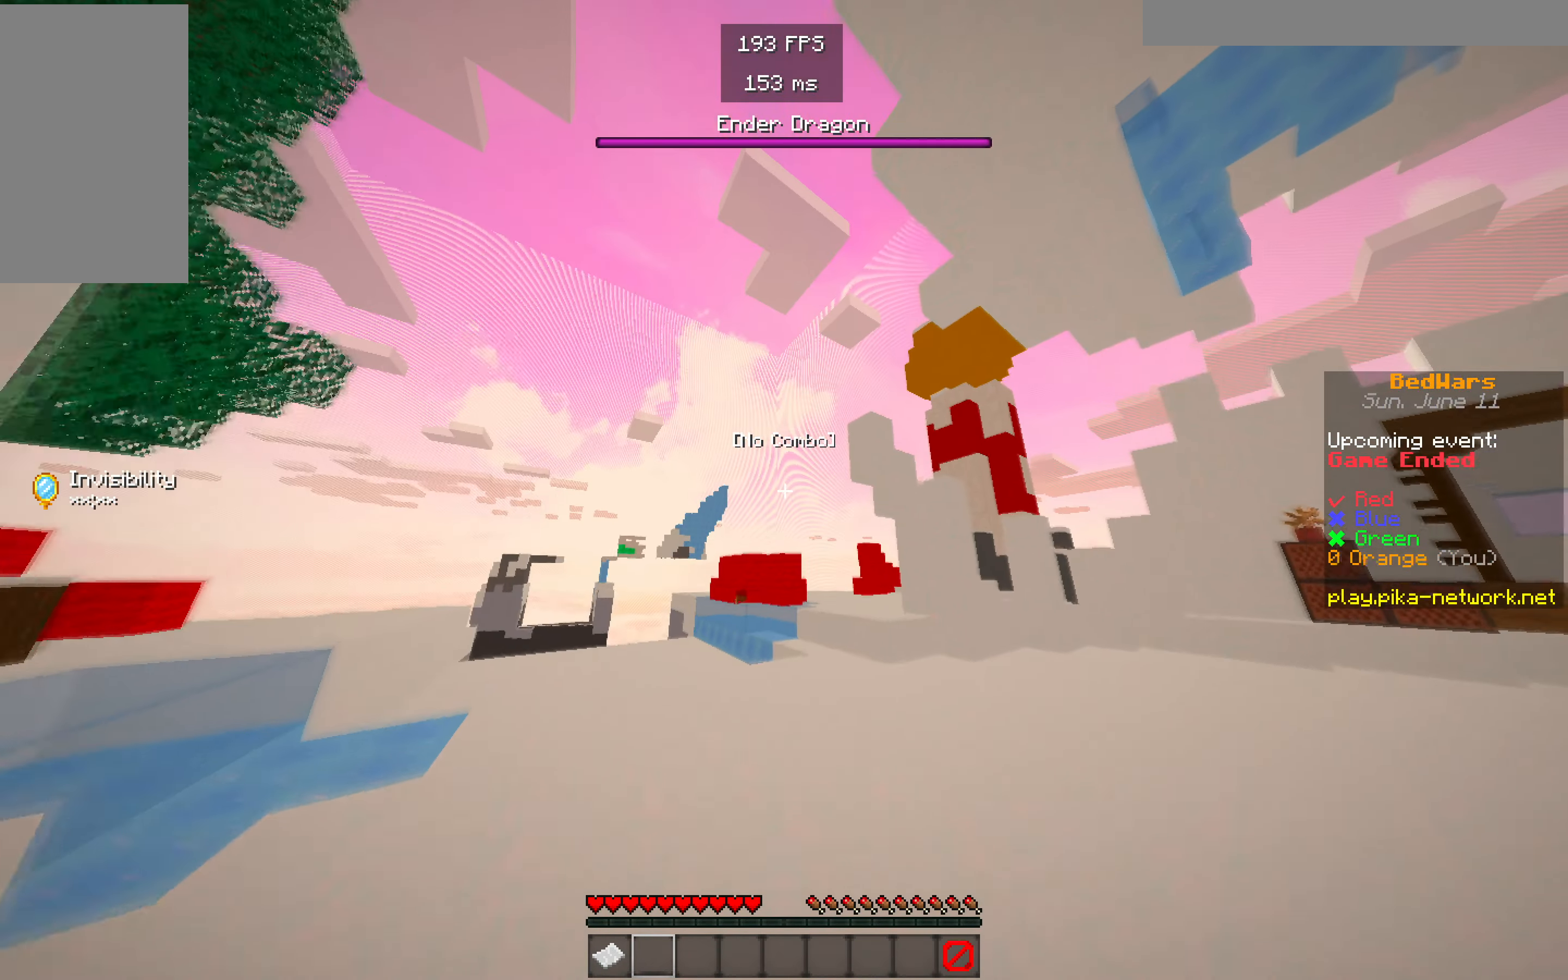
{"keys": ["w"], "mouse": [], "events": []}
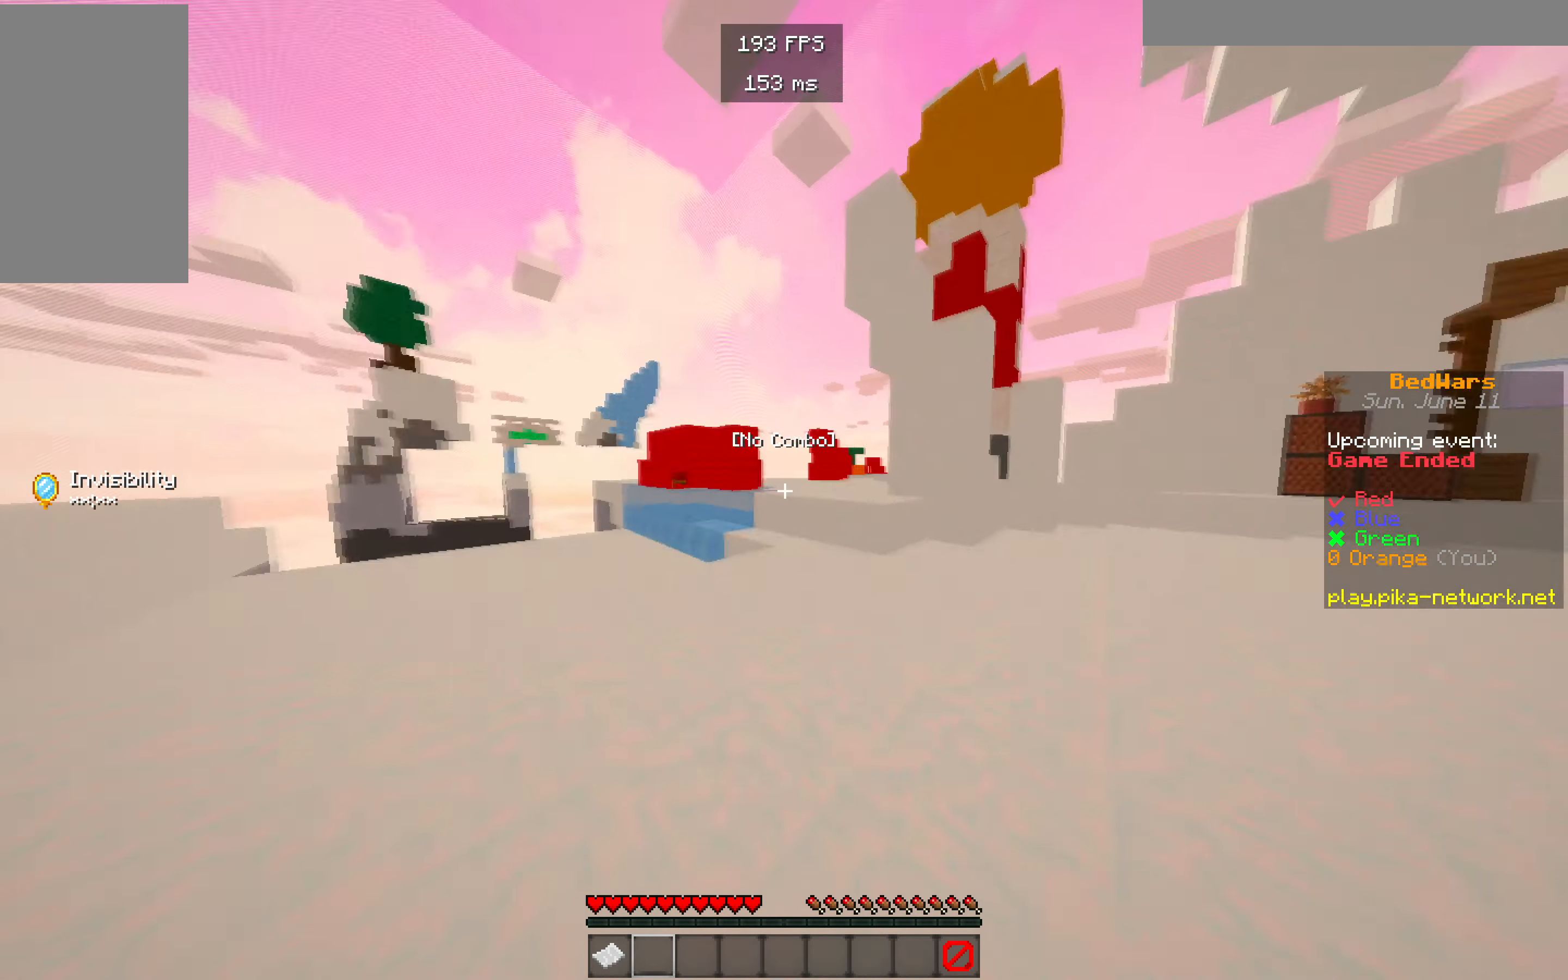
{"keys": ["w"], "mouse": [], "events": []}
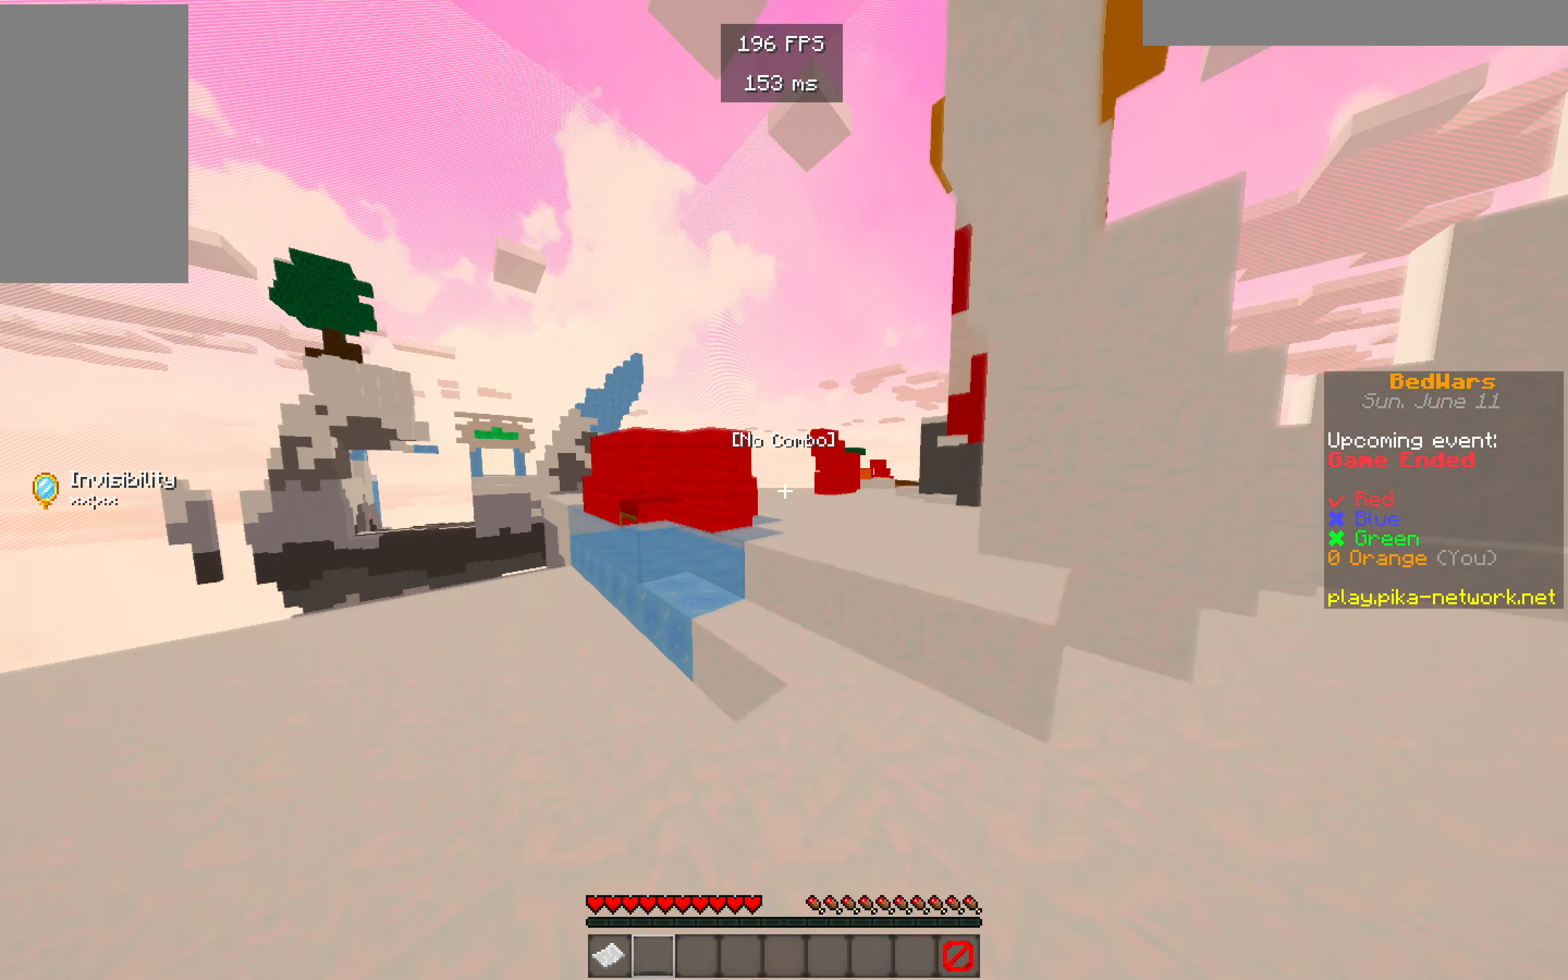
{"keys": ["w"], "mouse": [], "events": []}
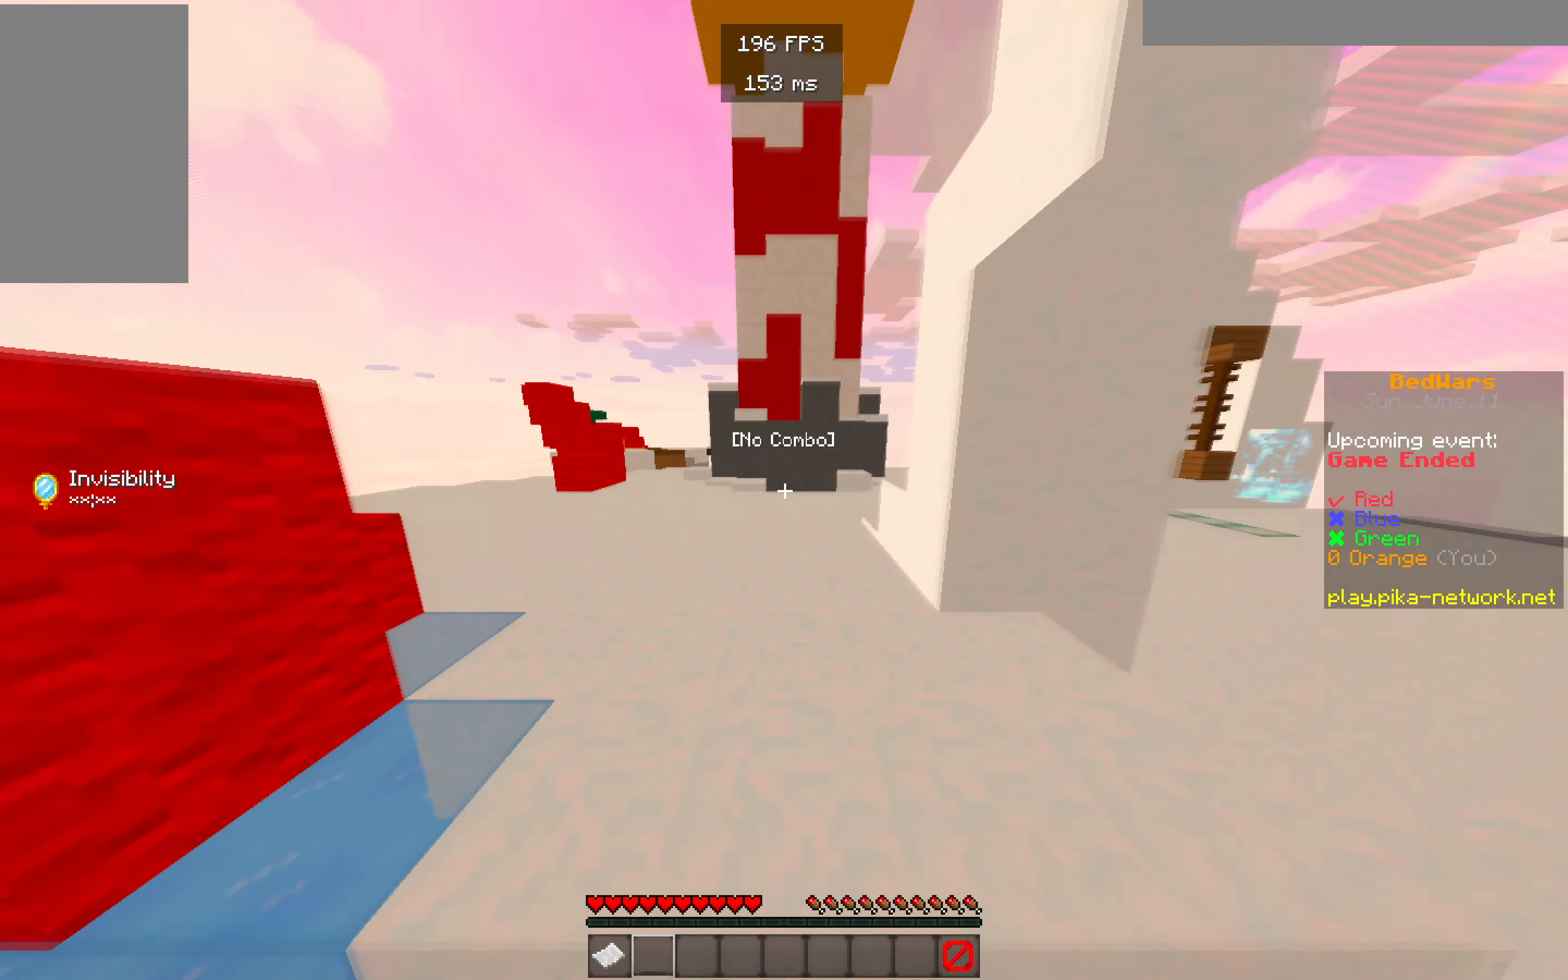
{"keys": ["w"], "mouse": [], "events": []}
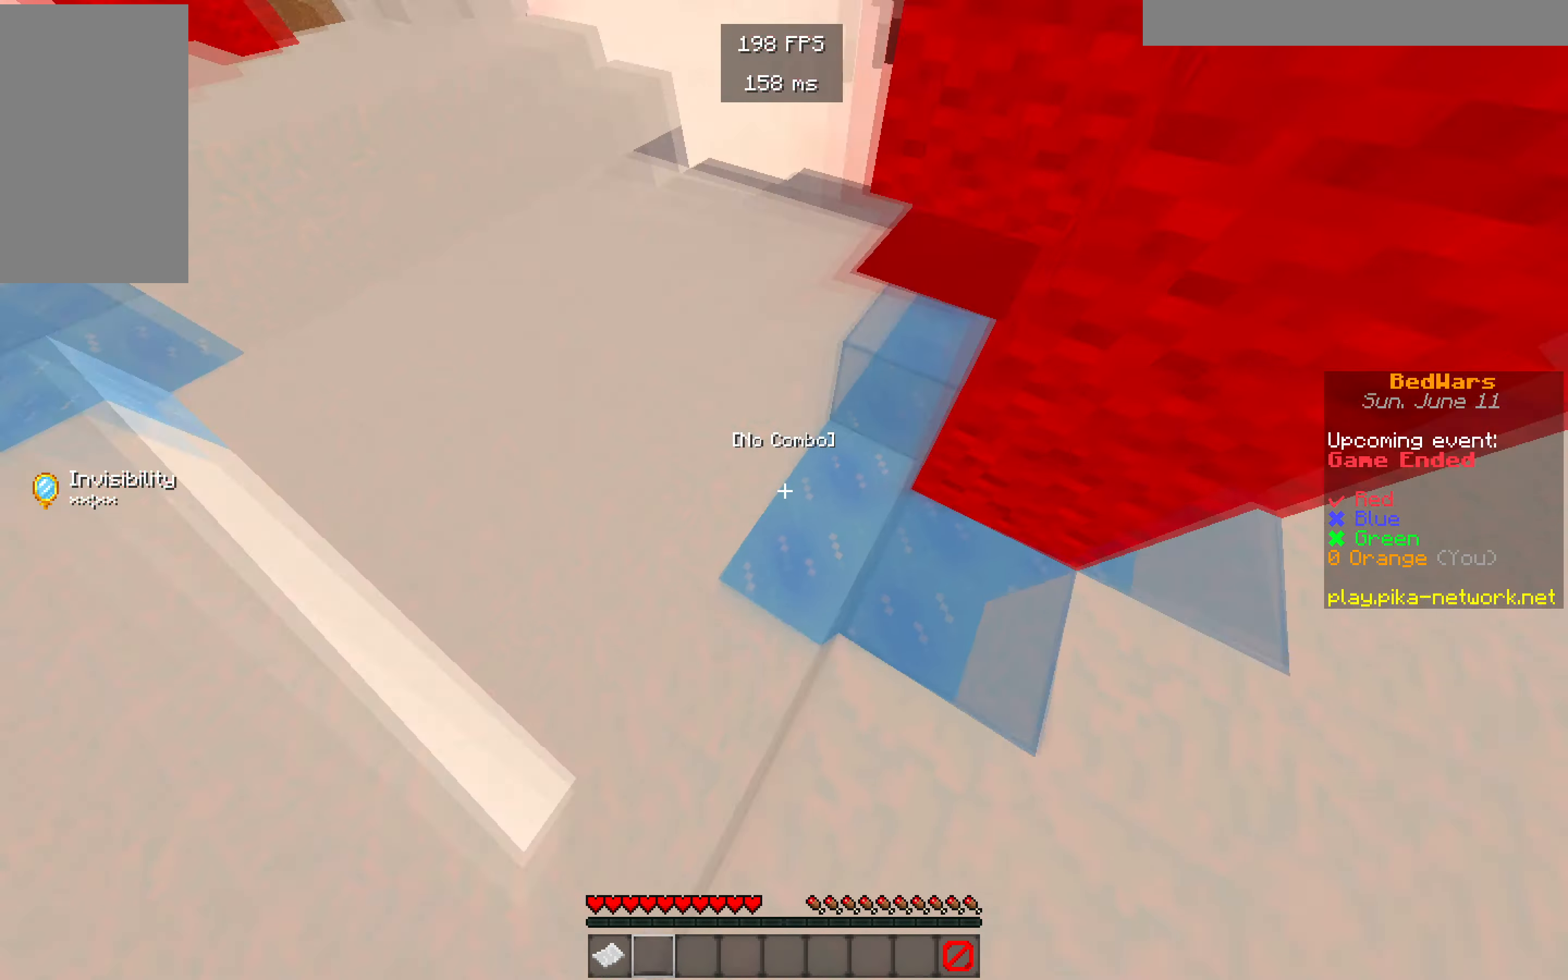
{"keys": ["w"], "mouse": ["right"], "events": [[50, "a", "down"], [100, "w", "up"], [167, "w", "down"], [317, "a", "up"], [484, "mouse_right", "down"]]}
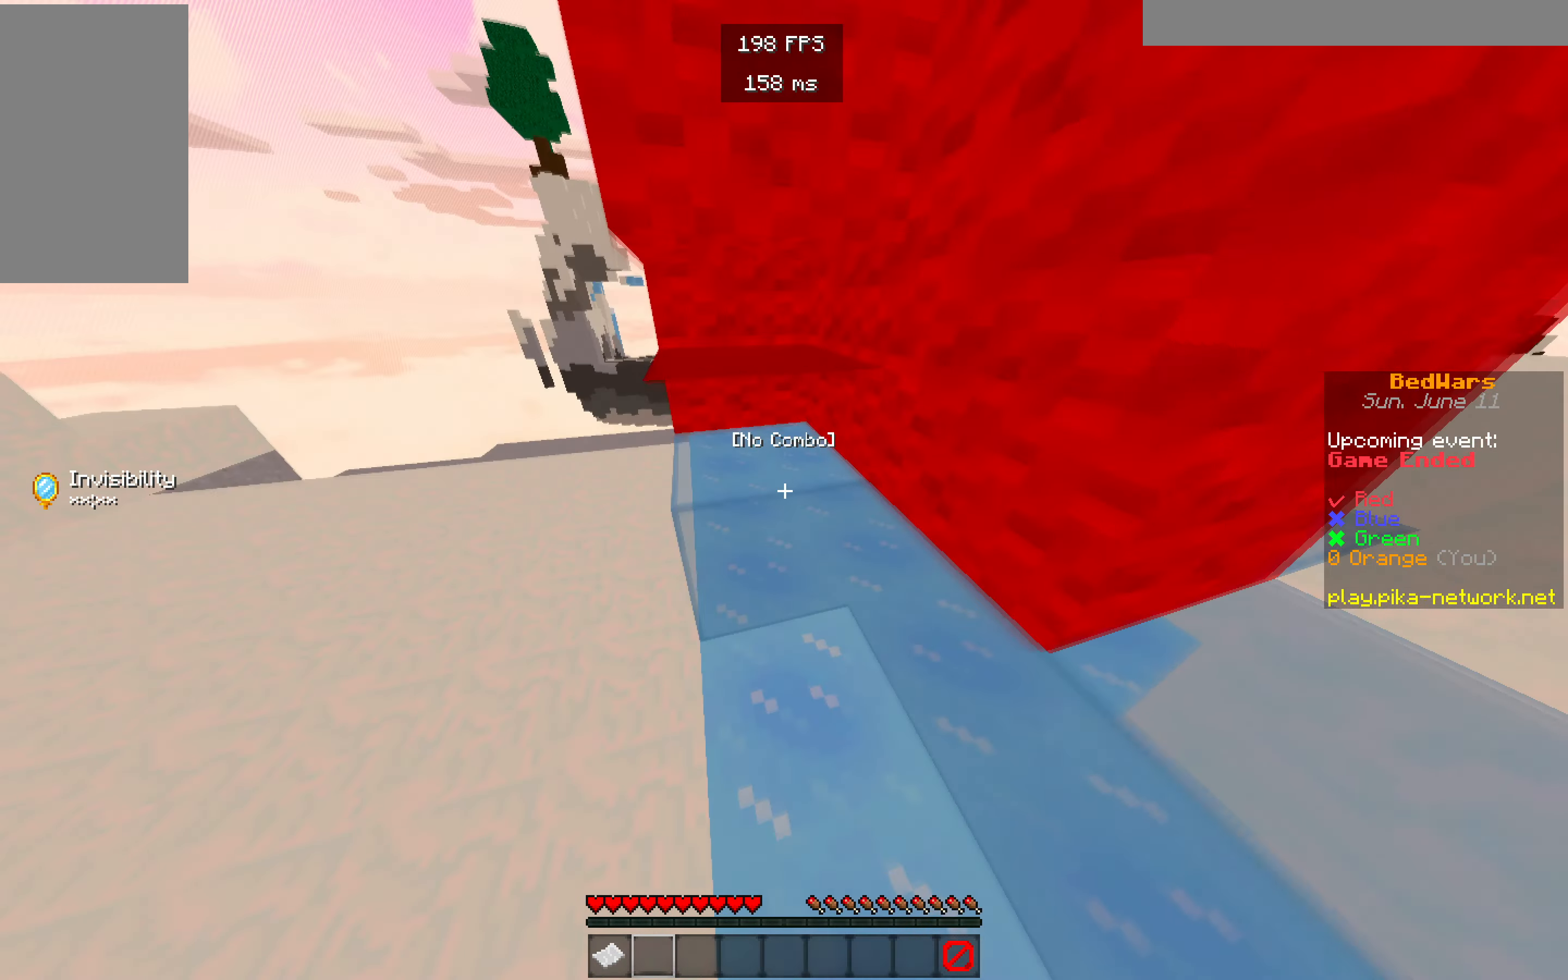
{"keys": ["a"], "mouse": [], "events": [[150, "w", "up"], [467, "a", "down"], [467, "mouse_right", "up"]]}
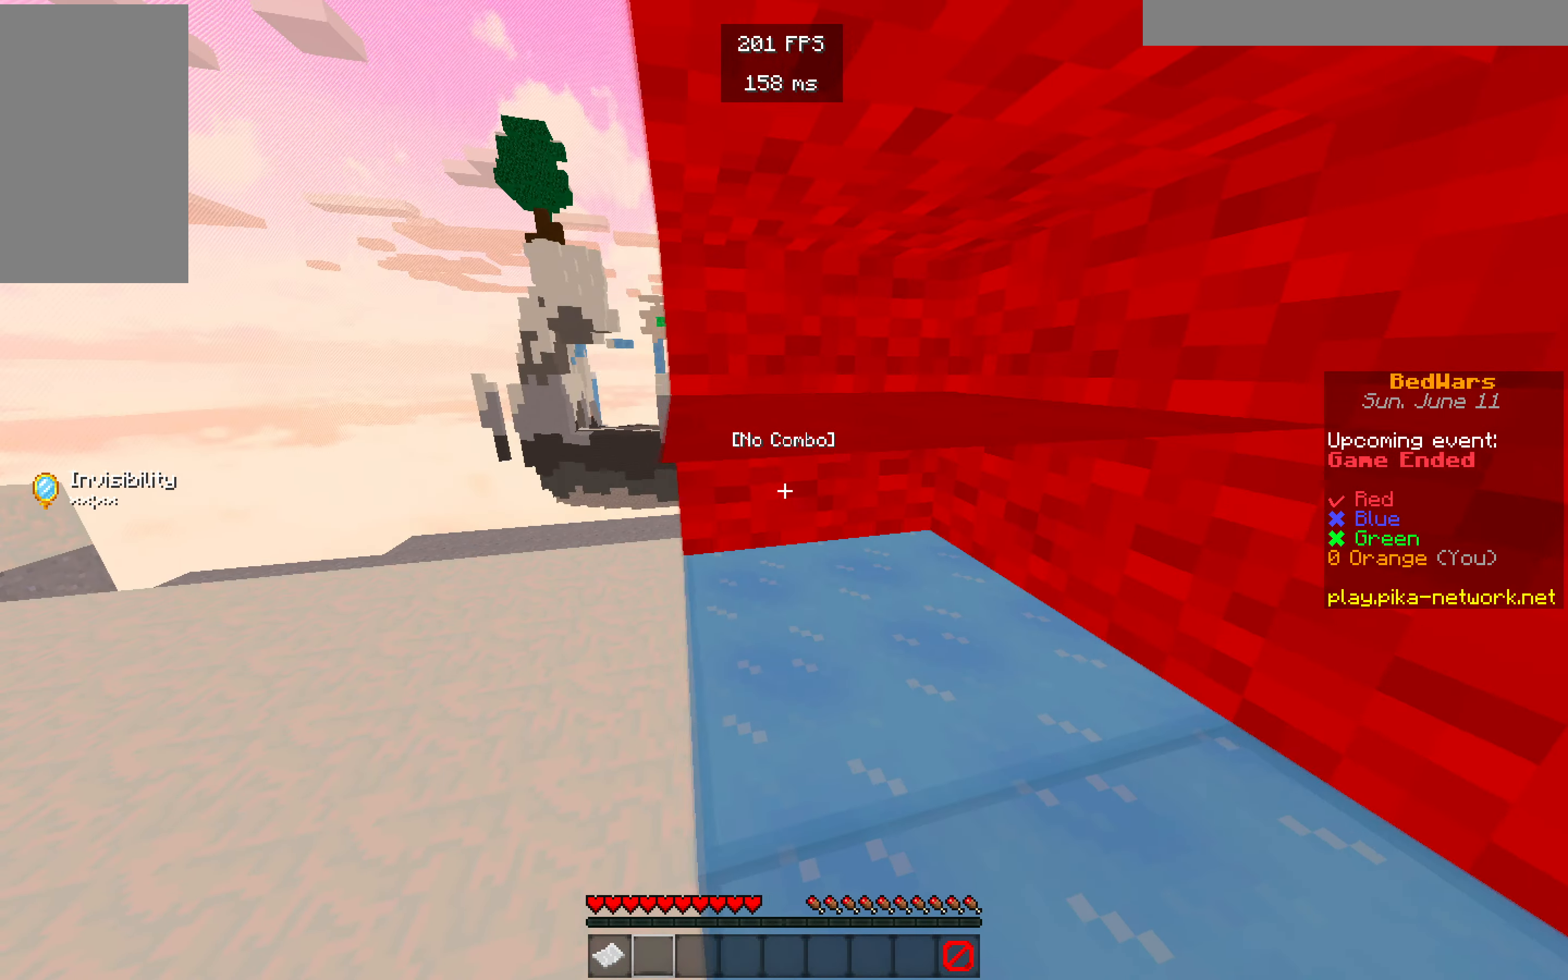
{"keys": [], "mouse": [], "events": [[384, "a", "up"]]}
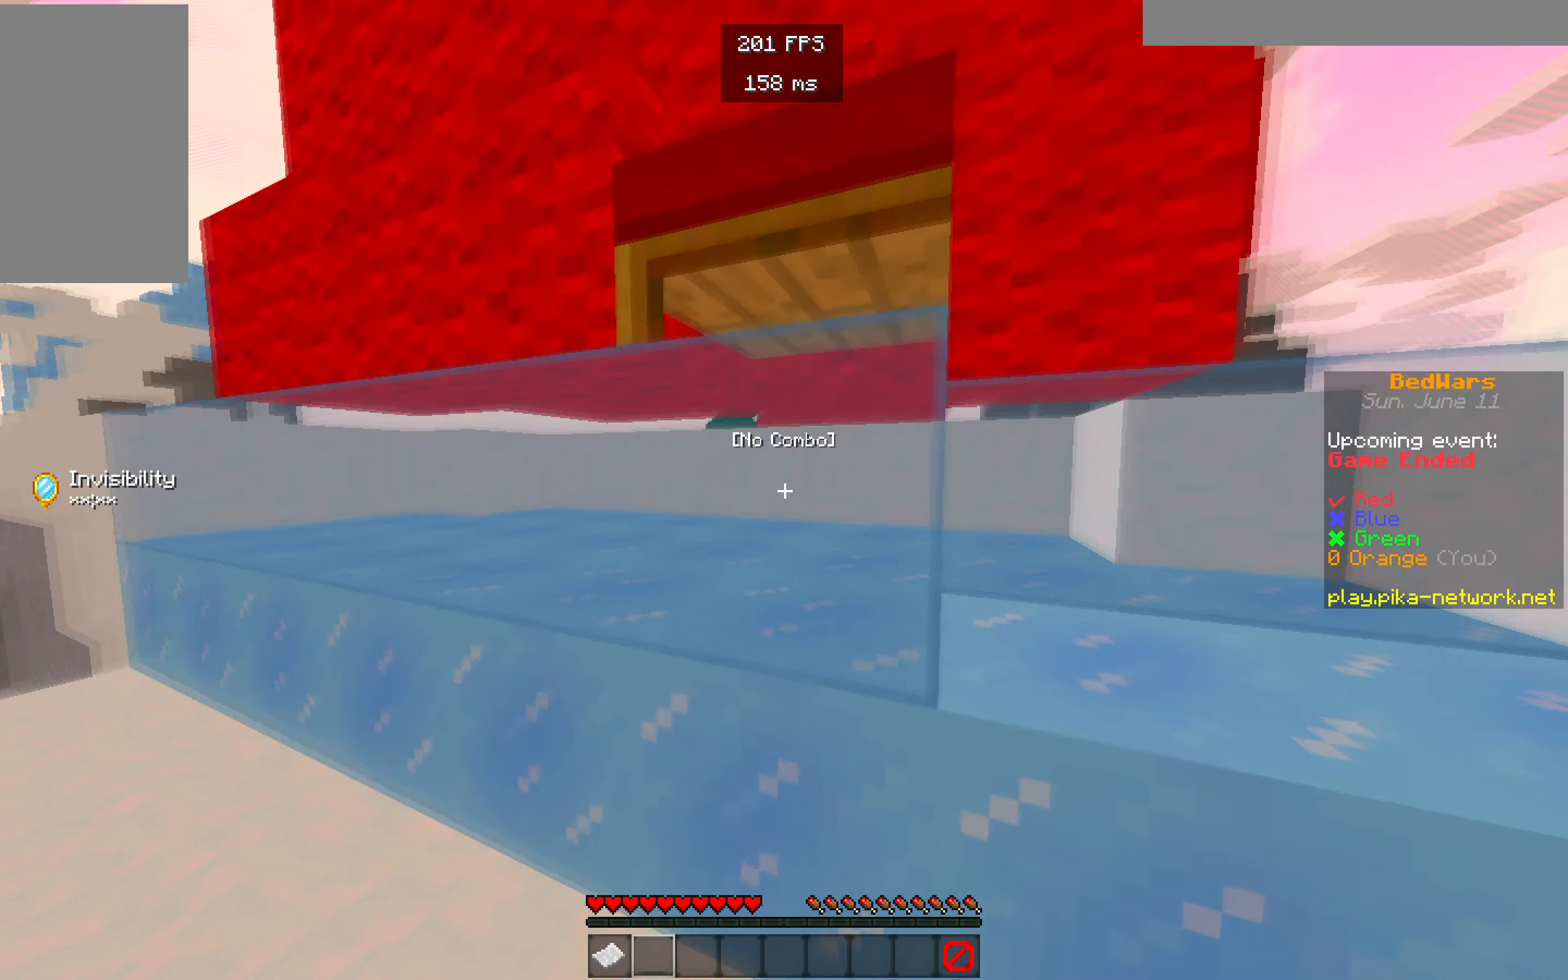
{"keys": [], "mouse": ["left"], "events": [[350, "mouse_left", "down"]]}
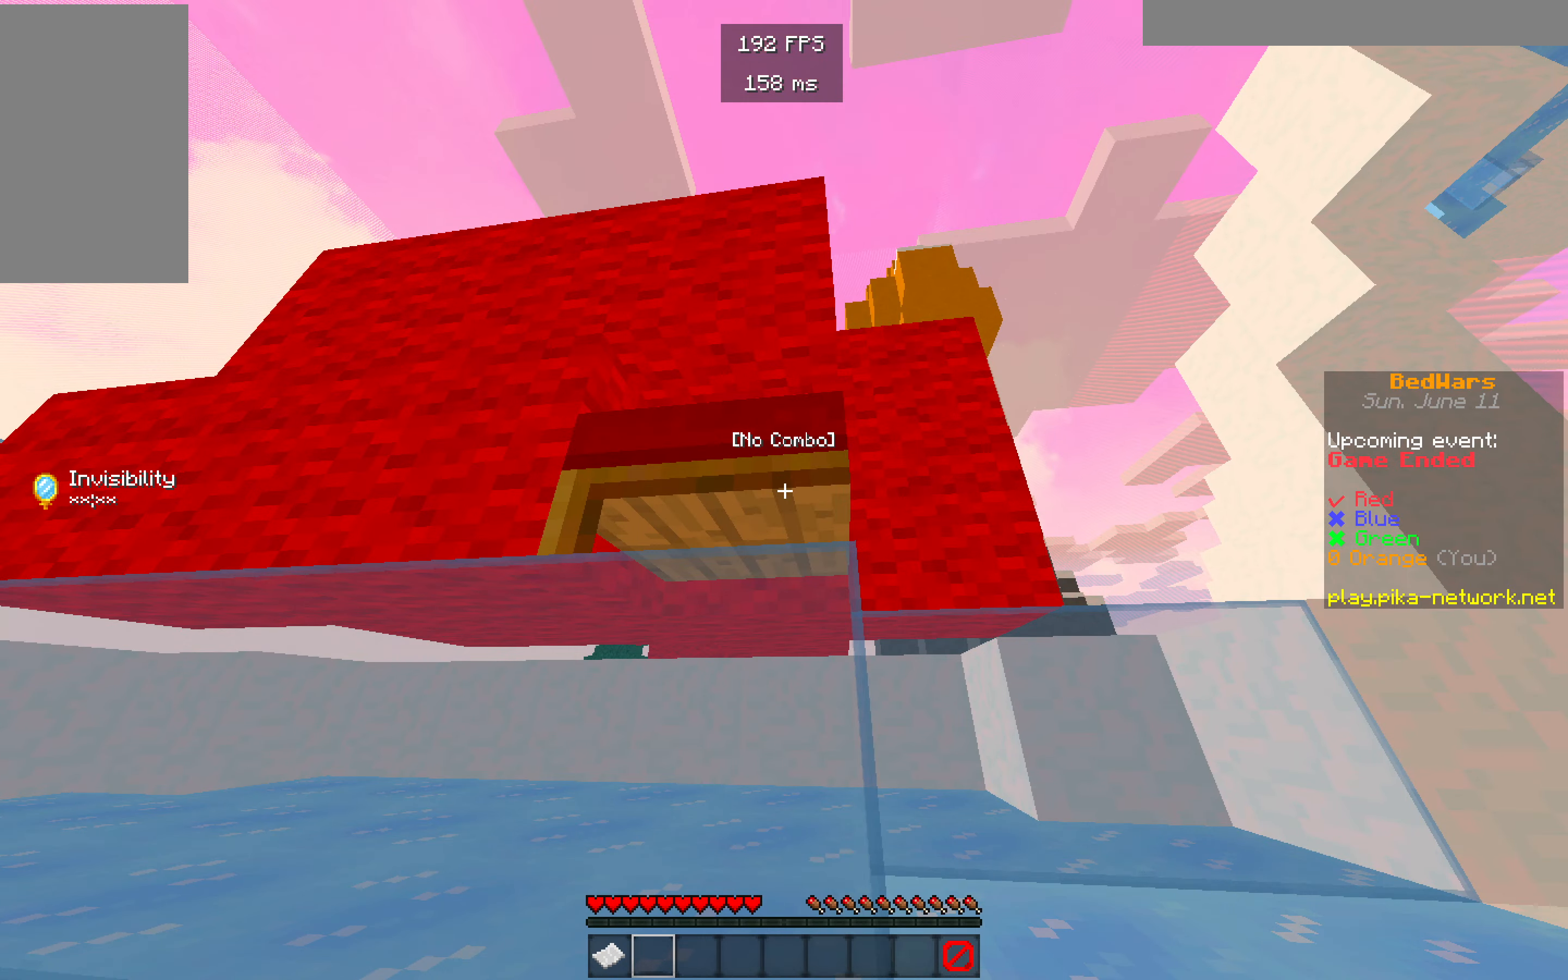
{"keys": ["d"], "mouse": [], "events": [[216, "d", "down"], [266, "mouse_left", "up"]]}